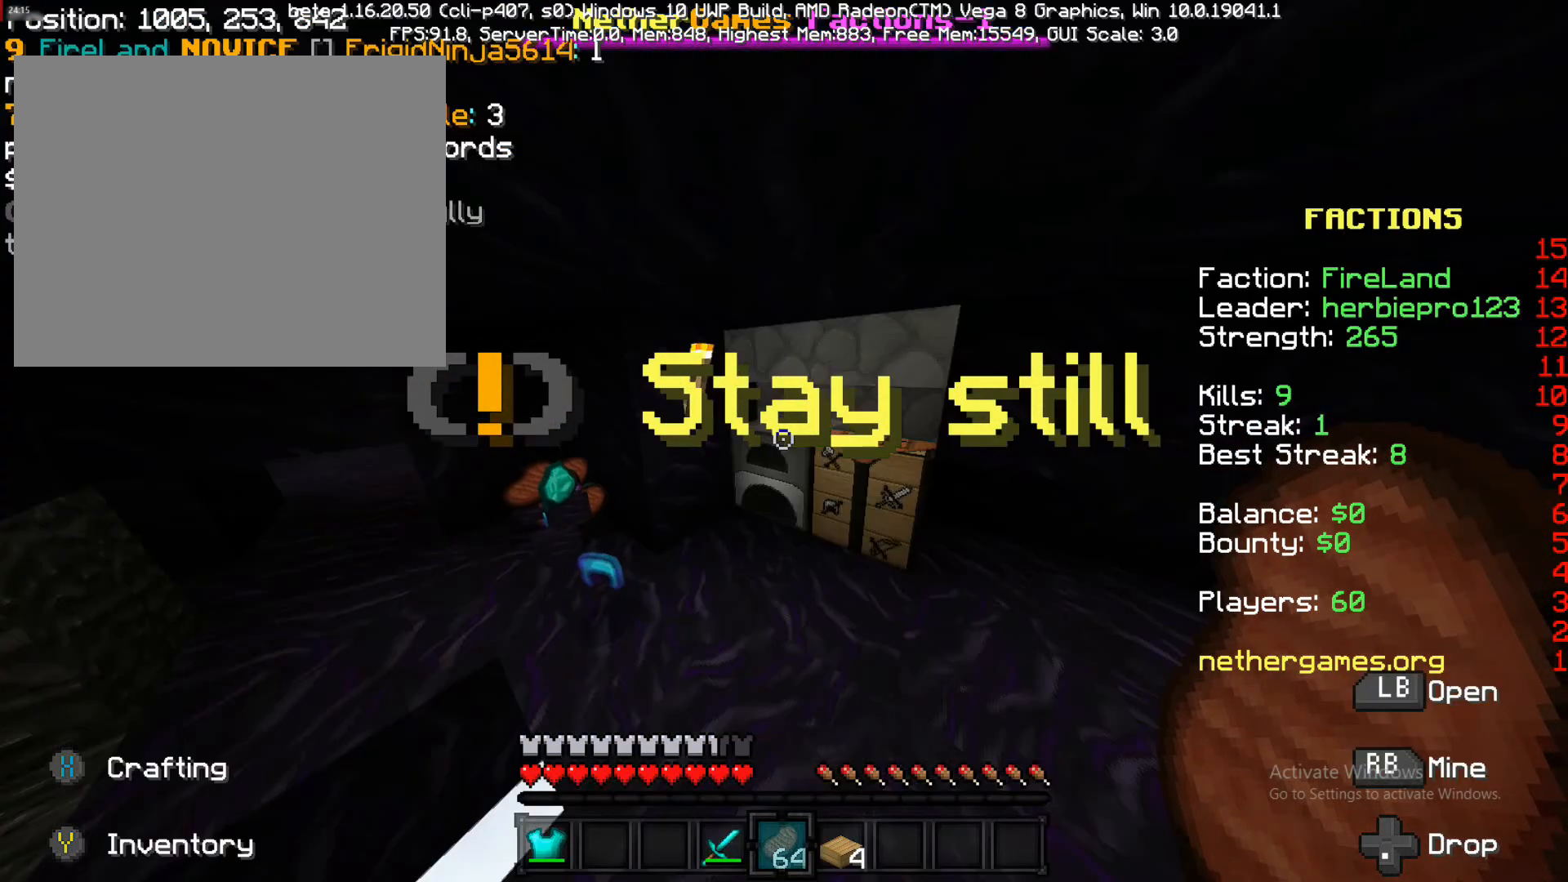
Gameplay with a controller (PlayStation layout); each line is a JSON object with the inputs held at the frame after it. "events" lists button and stick changes between this image and that frame as [ms after this image, input, new state], when the widget could be followed in between. Not read: L3 R3.
{"buttons": [], "left_stick": "up", "right_stick": "left", "events": [[283, "L2", "down"], [367, "L2", "up"], [467, "left_stick", "up"], [467, "right_stick", "left"]]}
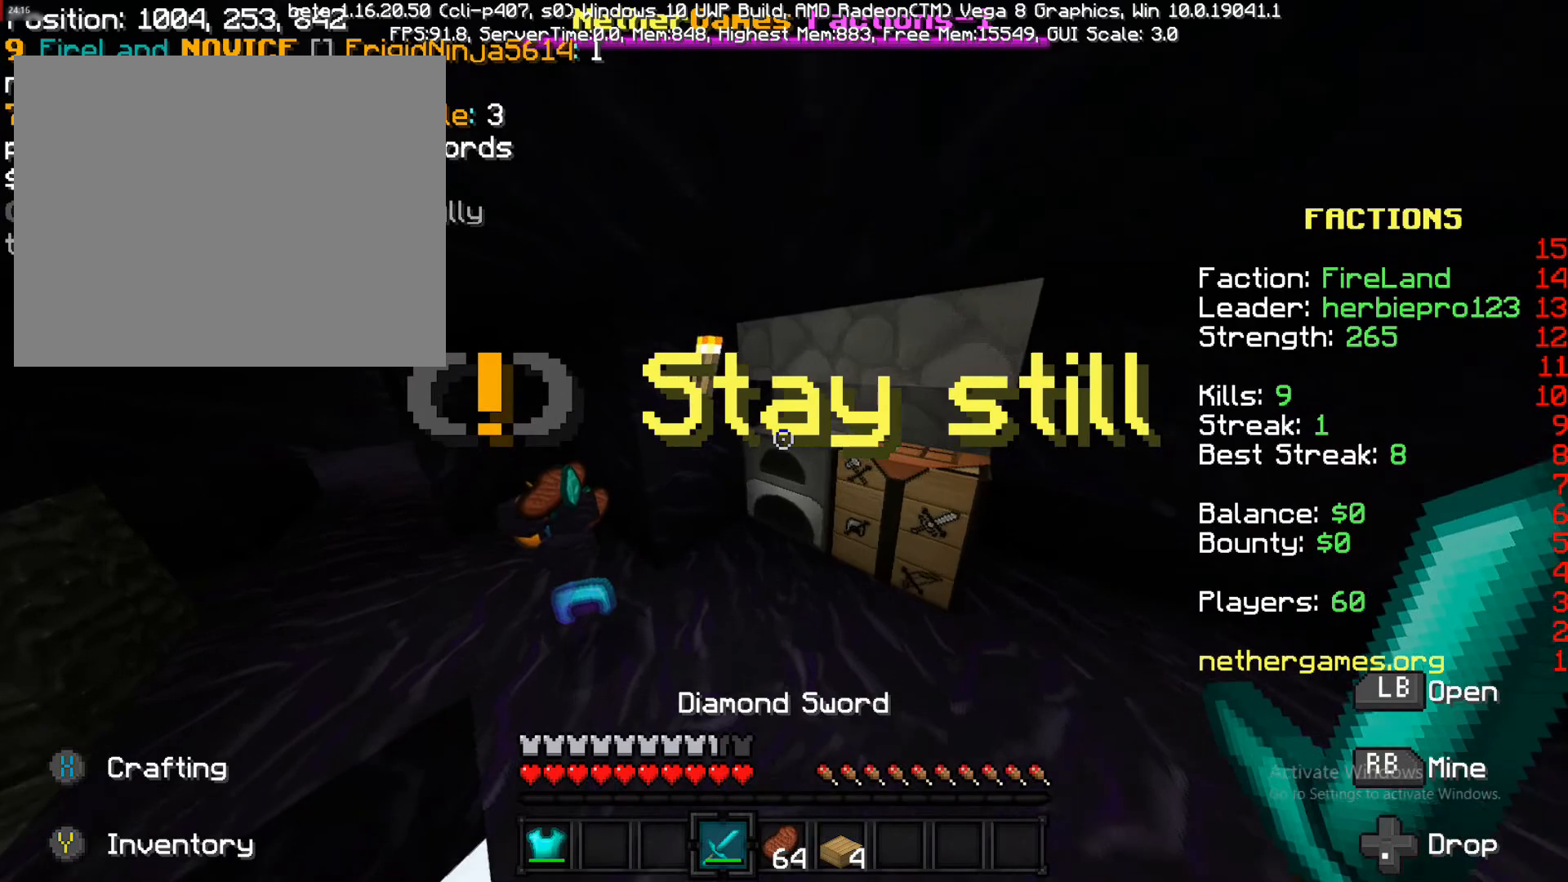
{"buttons": [], "left_stick": "up", "right_stick": "left", "events": [[233, "right_stick", "center"], [367, "right_stick", "left"]]}
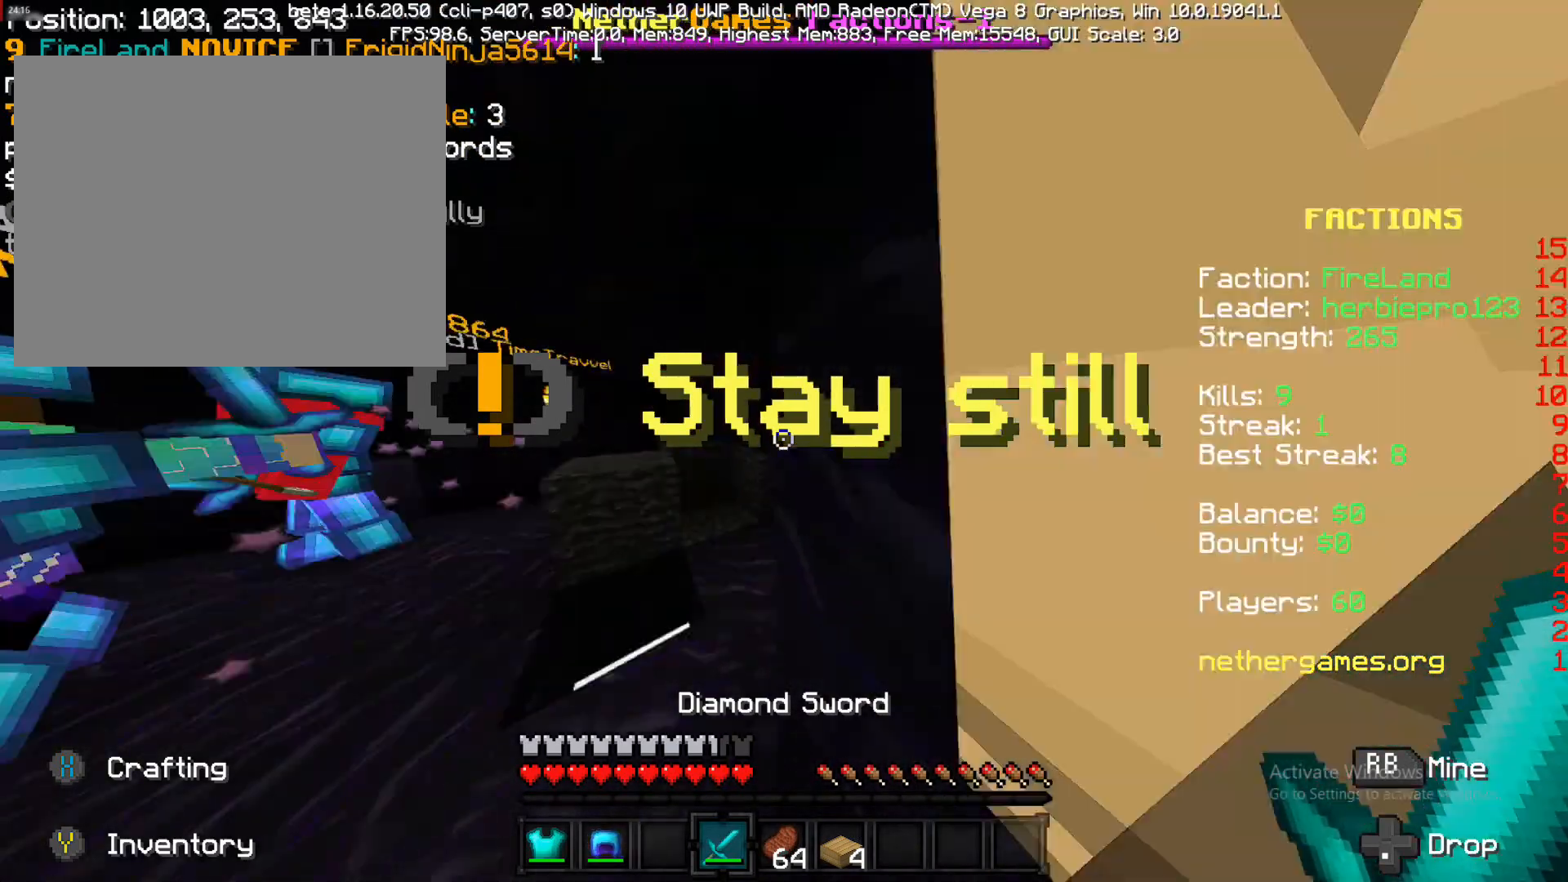
{"buttons": [], "left_stick": "up-right", "right_stick": "center", "events": [[200, "right_stick", "center"], [417, "left_stick", "up-right"]]}
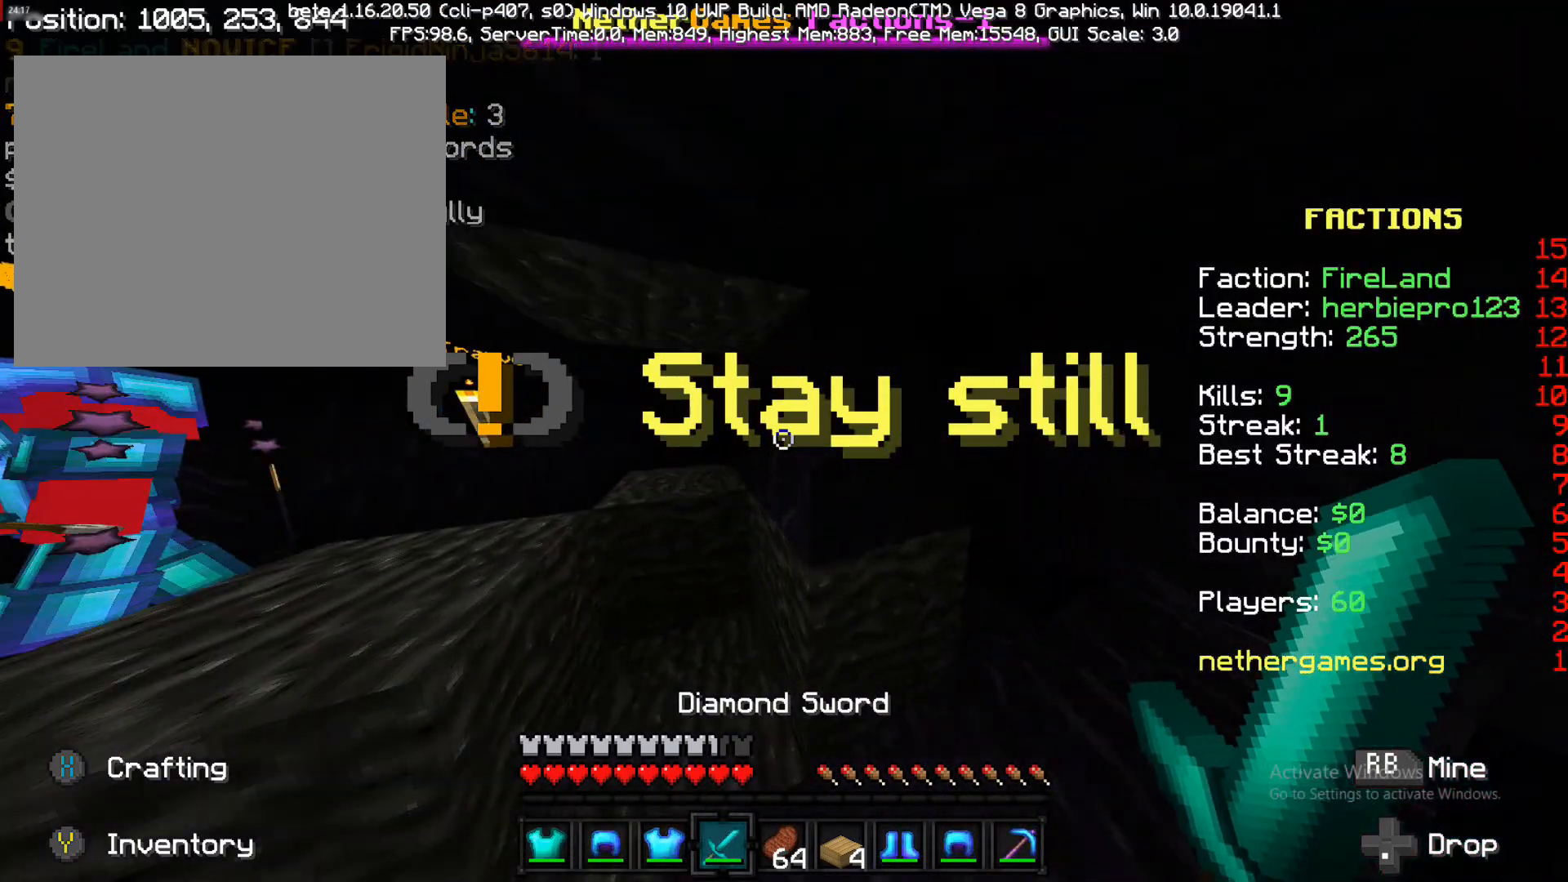
{"buttons": [], "left_stick": "down", "right_stick": "center", "events": [[50, "left_stick", "right"], [50, "right_stick", "left"], [117, "R2", "down"], [267, "R2", "up"], [267, "right_stick", "center"], [333, "left_stick", "left"], [483, "left_stick", "down"]]}
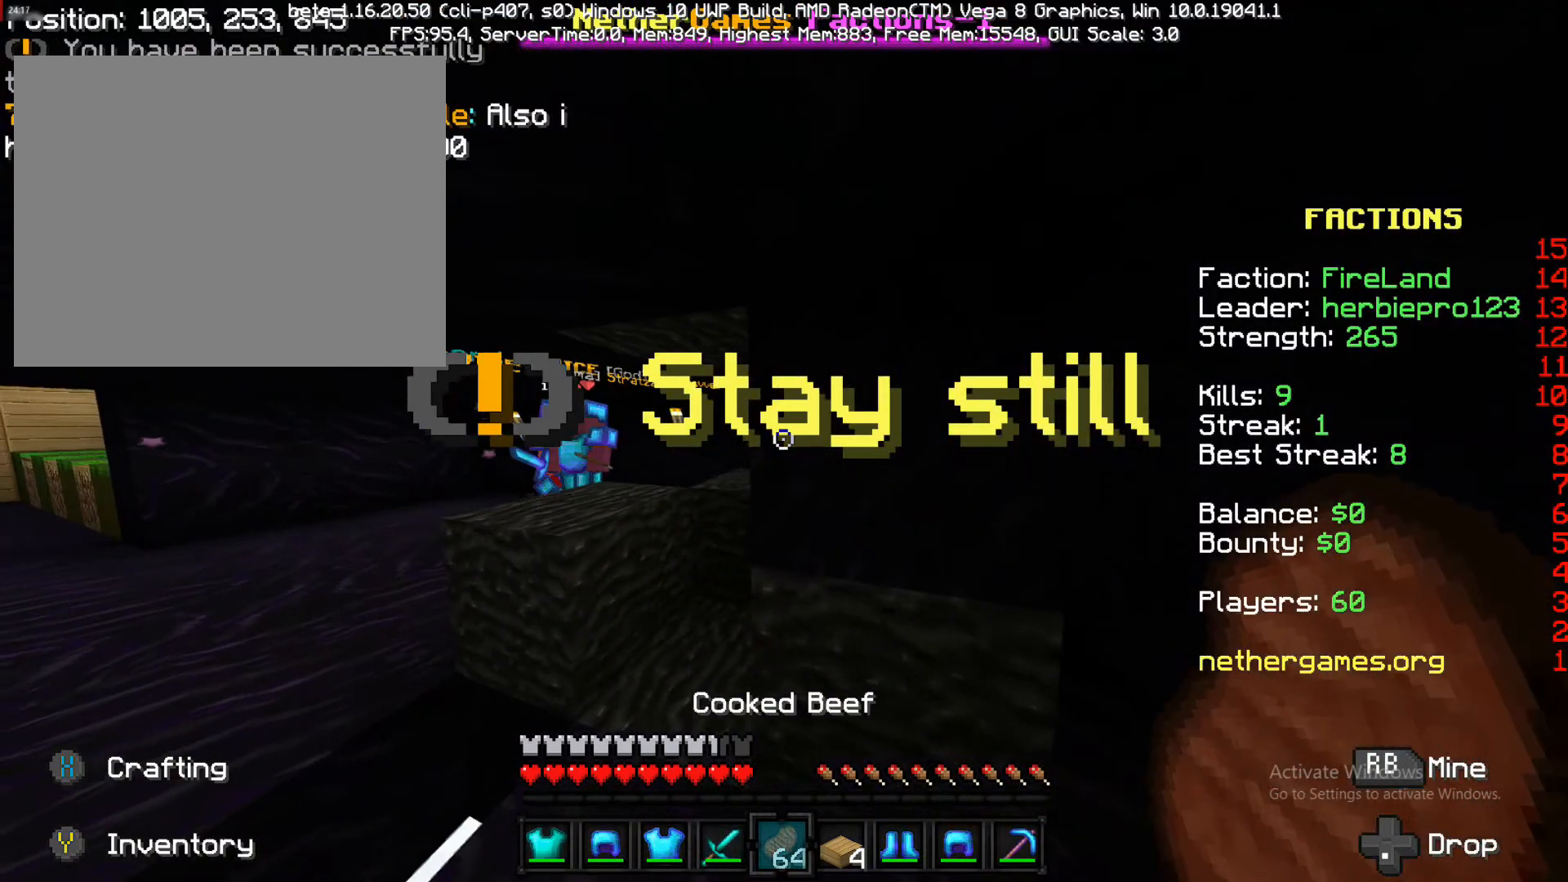
{"buttons": [], "left_stick": "down", "right_stick": "center", "events": []}
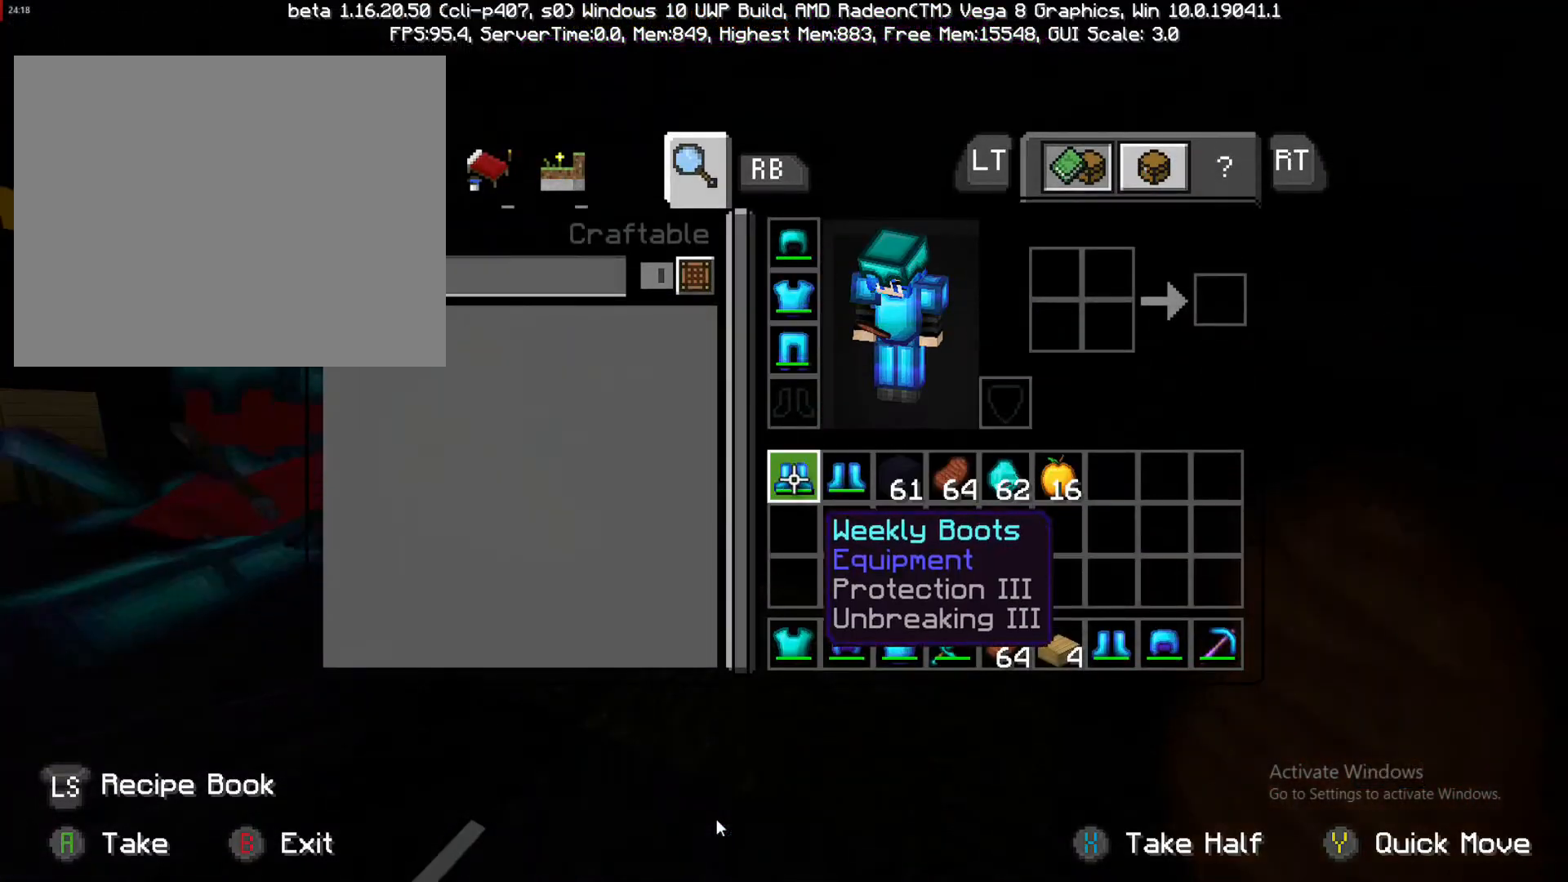
{"buttons": [], "left_stick": "right", "right_stick": "center", "events": [[233, "left_stick", "down-right"], [417, "left_stick", "right"]]}
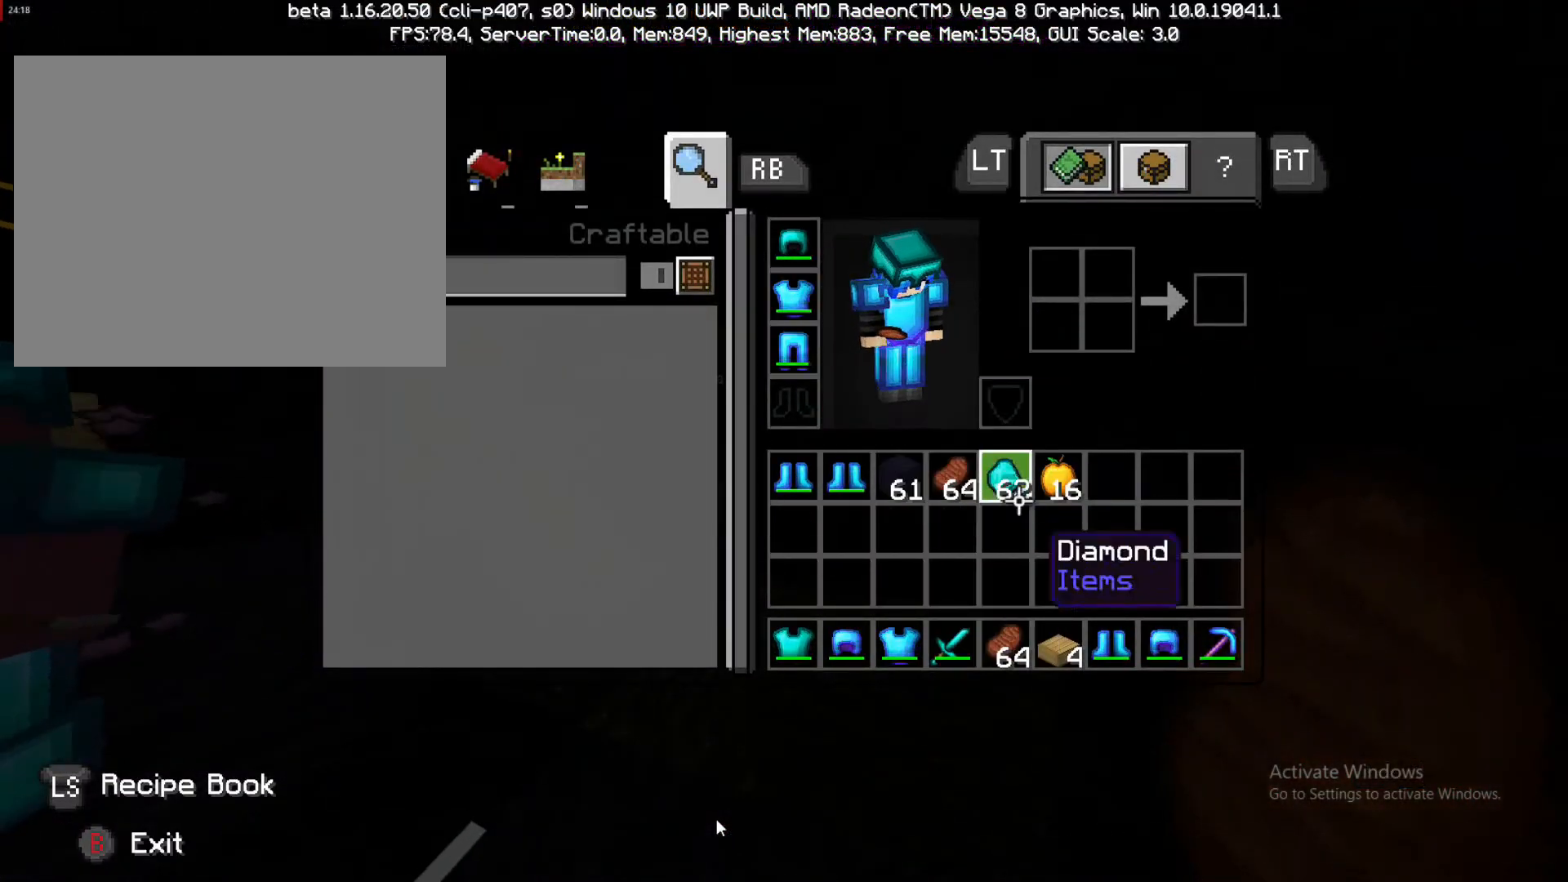
{"buttons": [], "left_stick": "down", "right_stick": "center", "events": [[17, "left_stick", "up-right"], [300, "CROSS", "down"], [300, "left_stick", "center"], [367, "left_stick", "down"], [400, "CROSS", "up"]]}
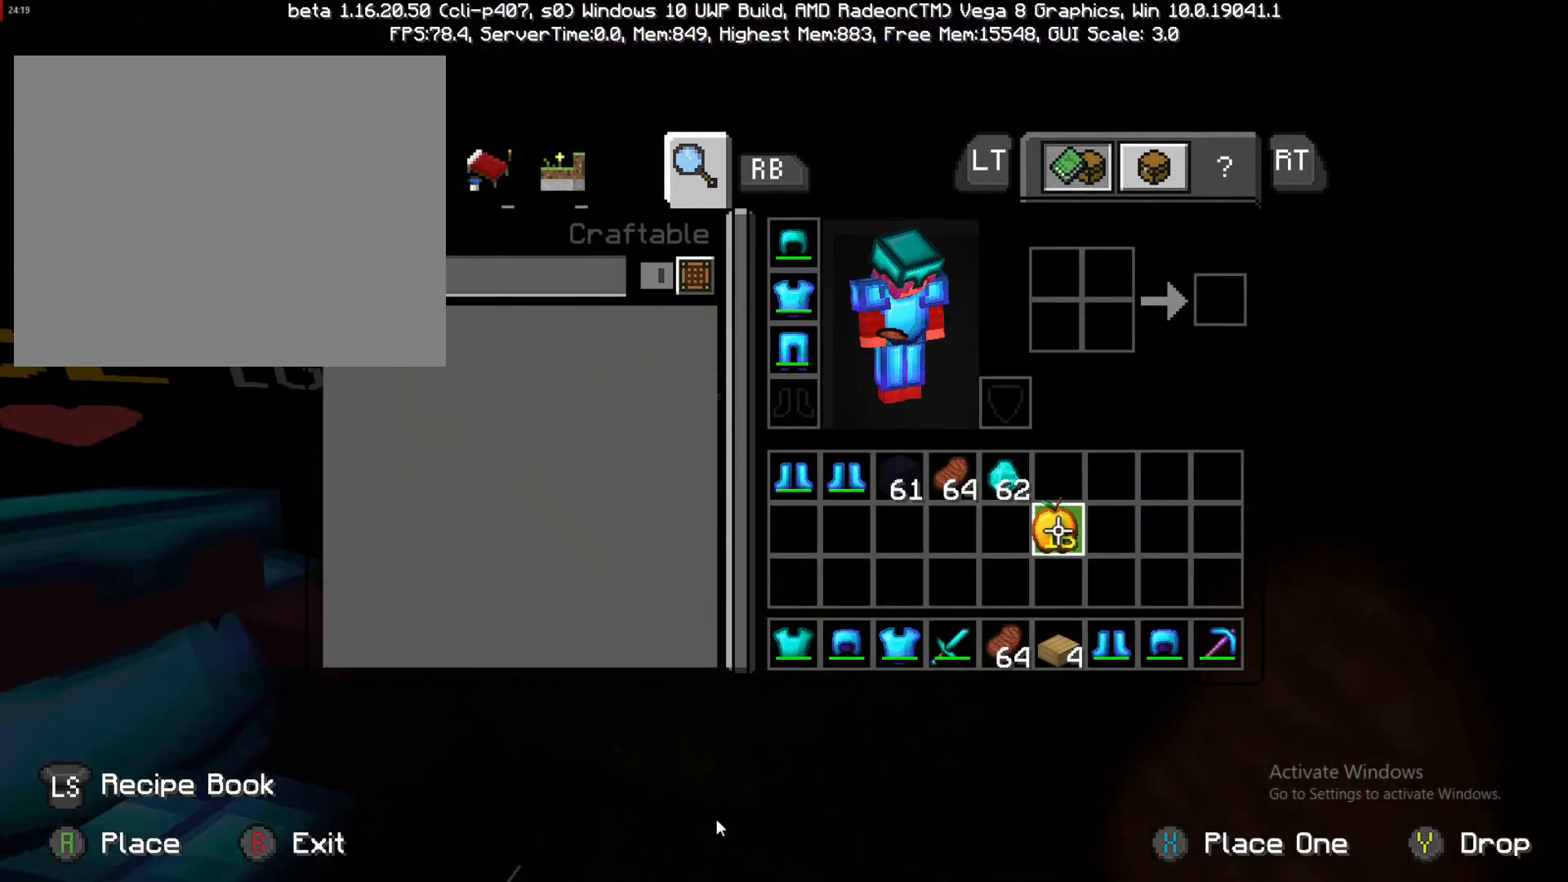
{"buttons": ["CROSS"], "left_stick": "center", "right_stick": "center", "events": [[450, "CROSS", "down"], [450, "left_stick", "center"]]}
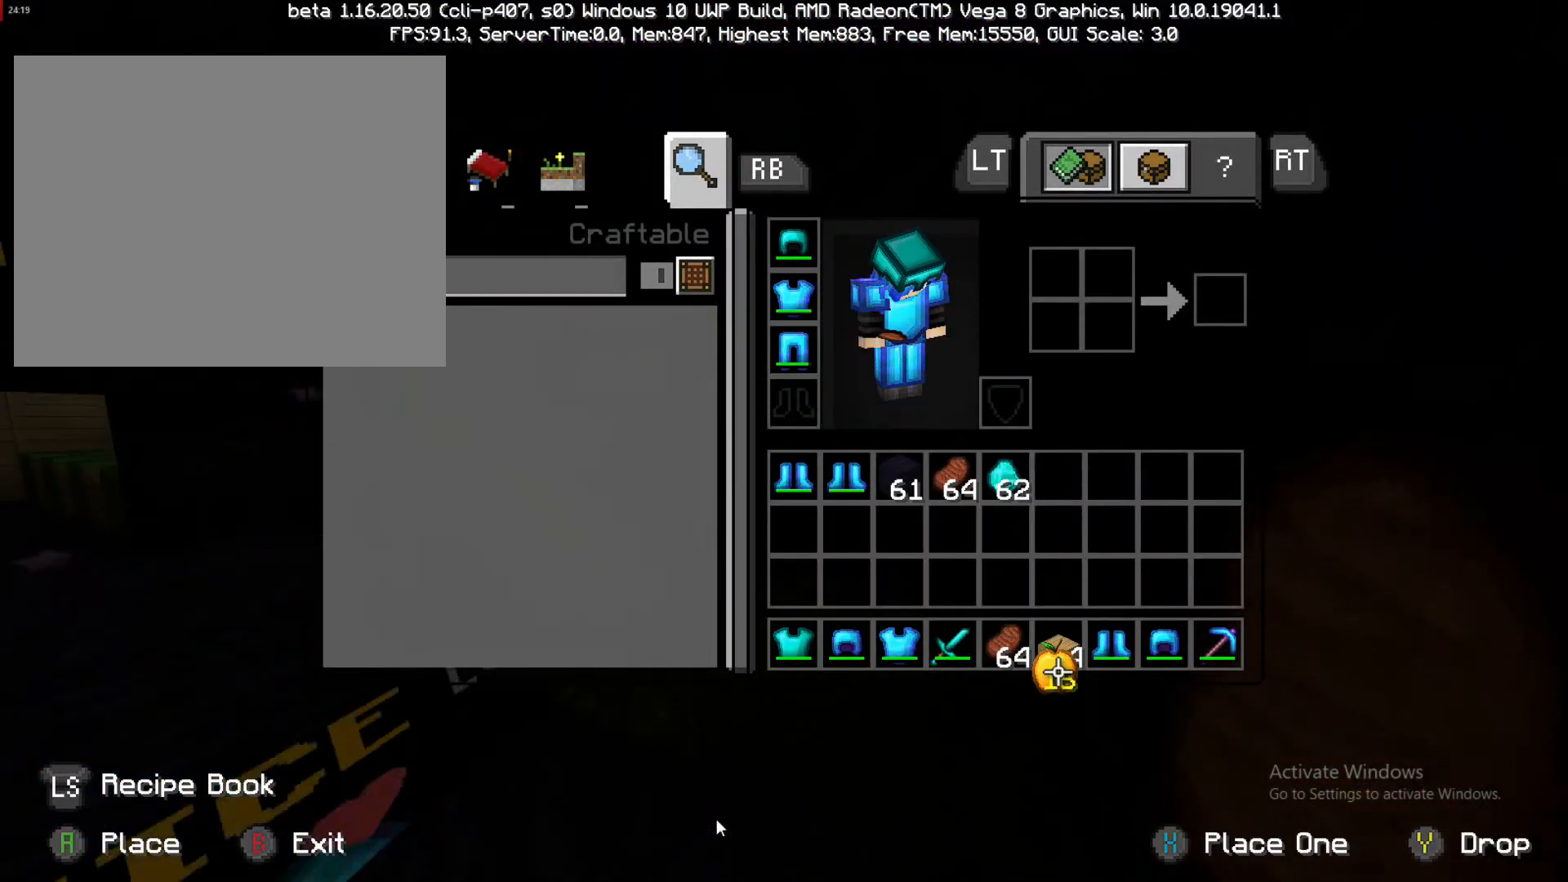
{"buttons": [], "left_stick": "center", "right_stick": "center", "events": [[50, "CROSS", "up"], [50, "left_stick", "up"], [267, "CROSS", "down"], [383, "left_stick", "center"], [433, "CROSS", "up"]]}
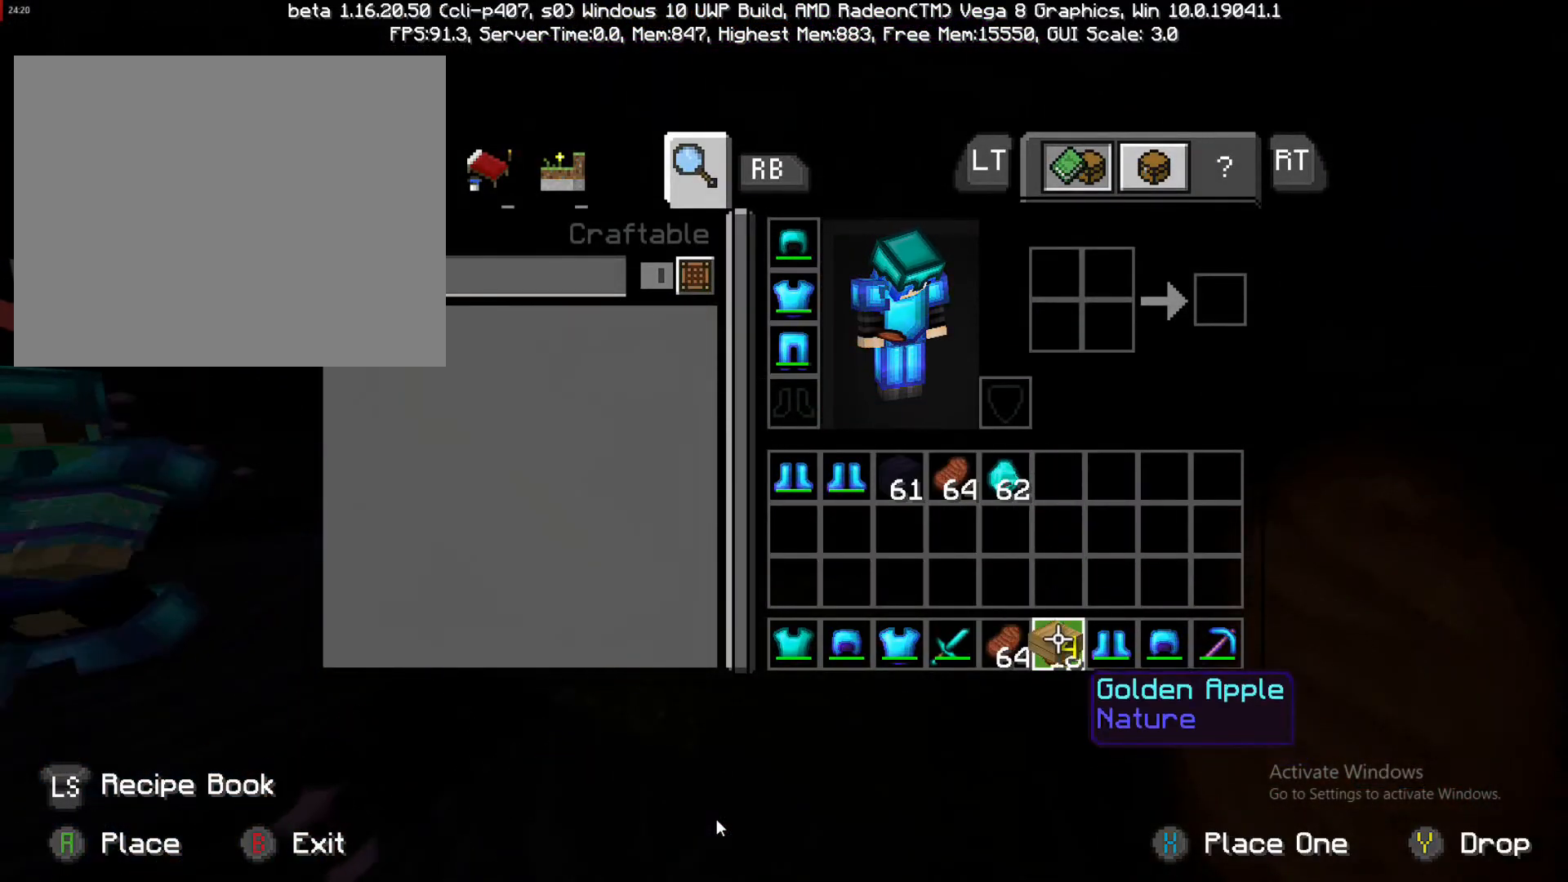
{"buttons": ["CIRCLE"], "left_stick": "center", "right_stick": "center", "events": [[33, "left_stick", "up"], [300, "left_stick", "center"], [367, "CROSS", "down"], [433, "CROSS", "up"], [500, "CIRCLE", "down"]]}
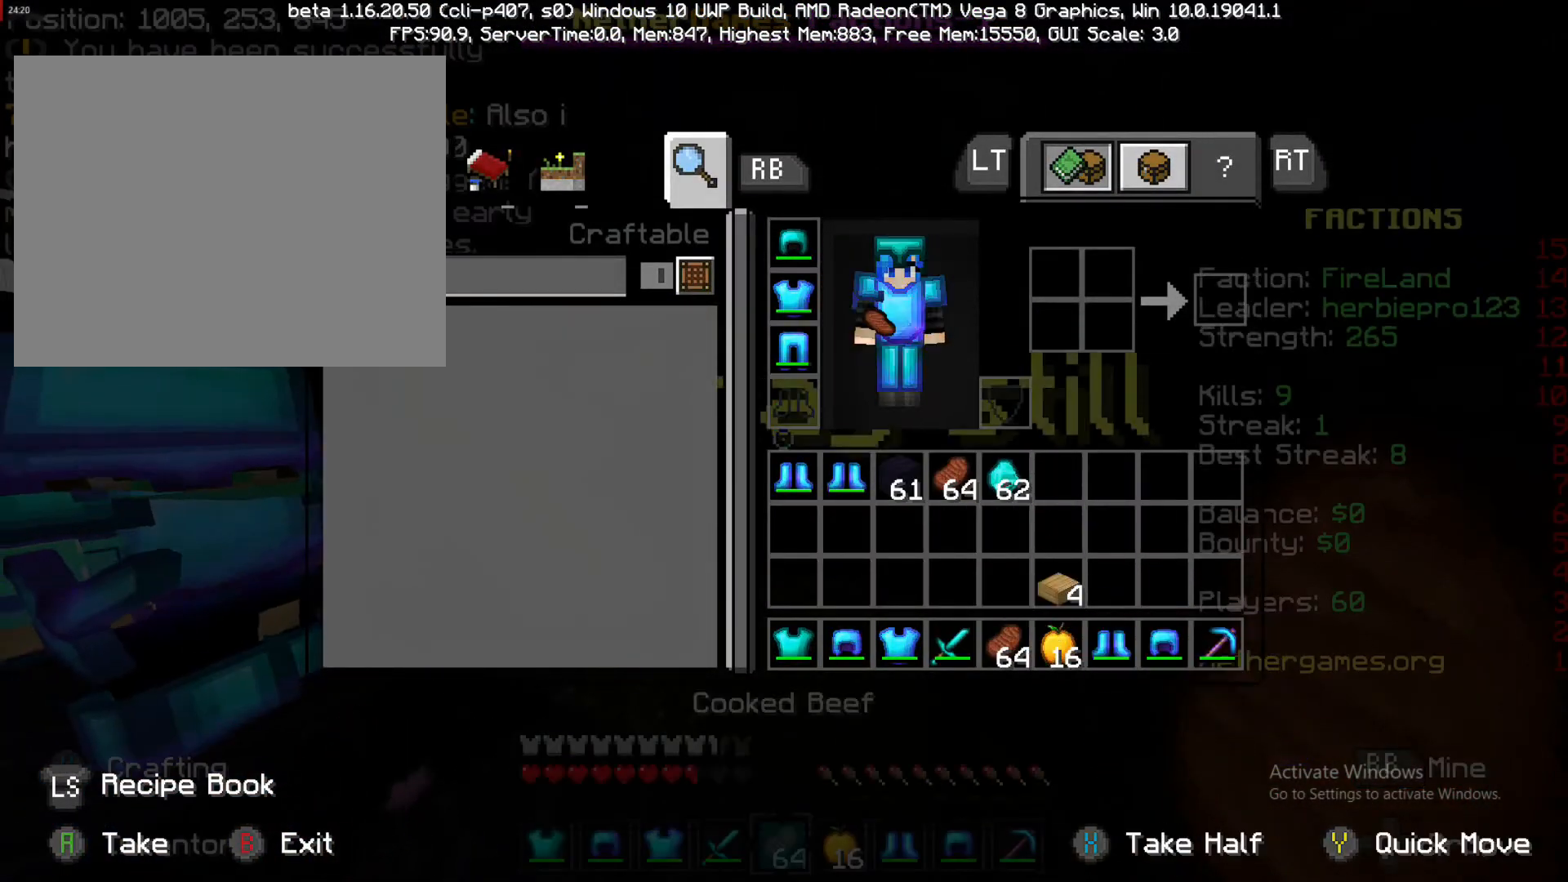
{"buttons": ["R2"], "left_stick": "center", "right_stick": "down-left", "events": [[50, "CIRCLE", "up"], [217, "R2", "down"], [317, "right_stick", "left"], [367, "R2", "up"], [367, "right_stick", "down-left"], [400, "R2", "down"]]}
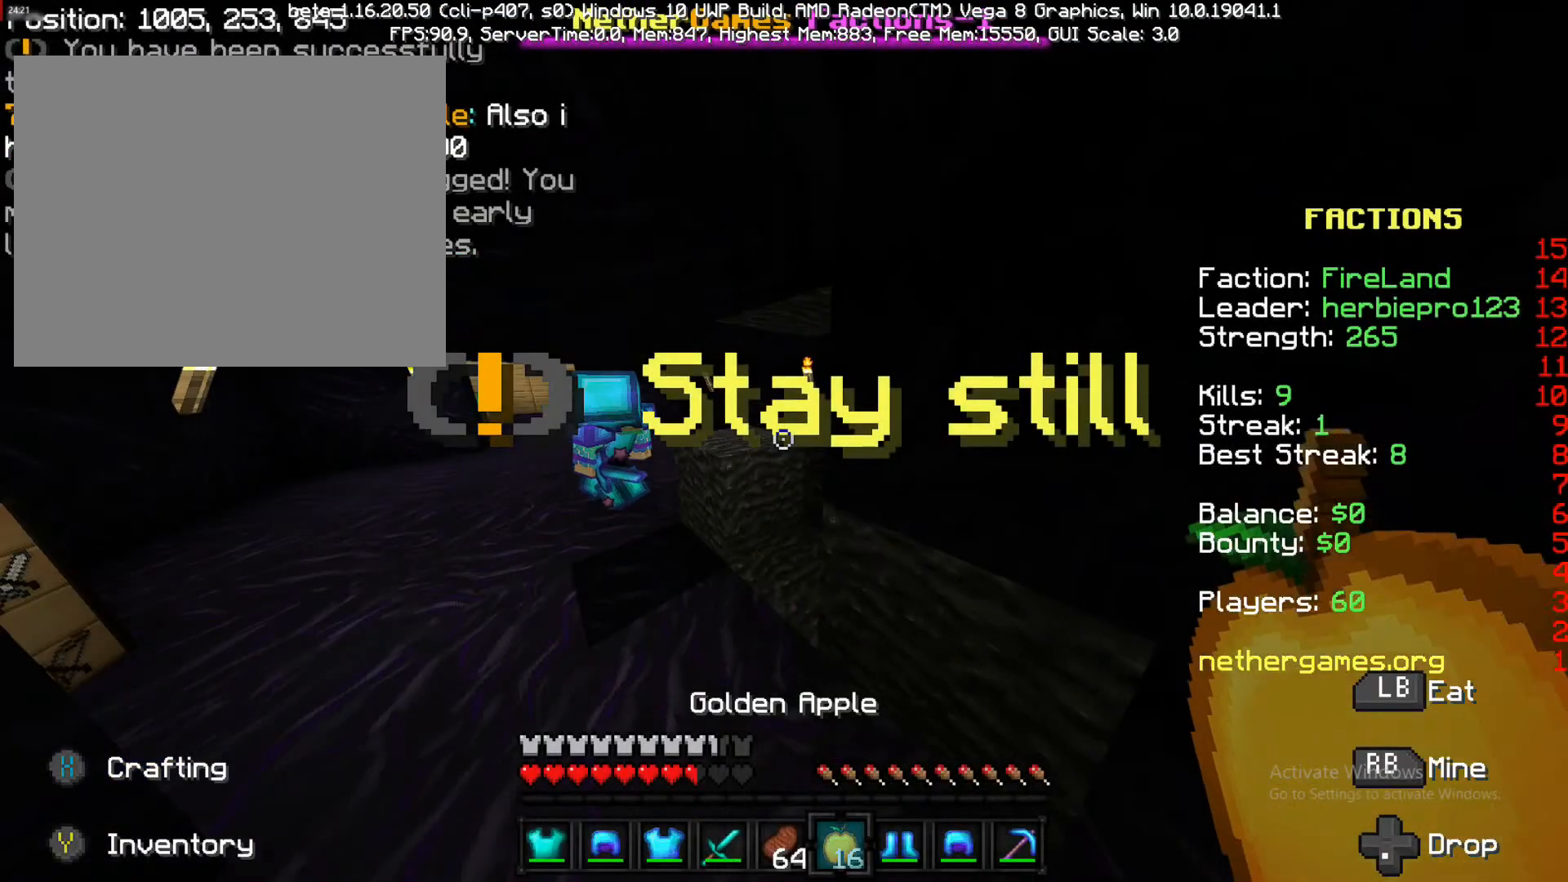
{"buttons": [], "left_stick": "center", "right_stick": "left", "events": [[17, "right_stick", "center"], [250, "R2", "up"], [483, "right_stick", "left"]]}
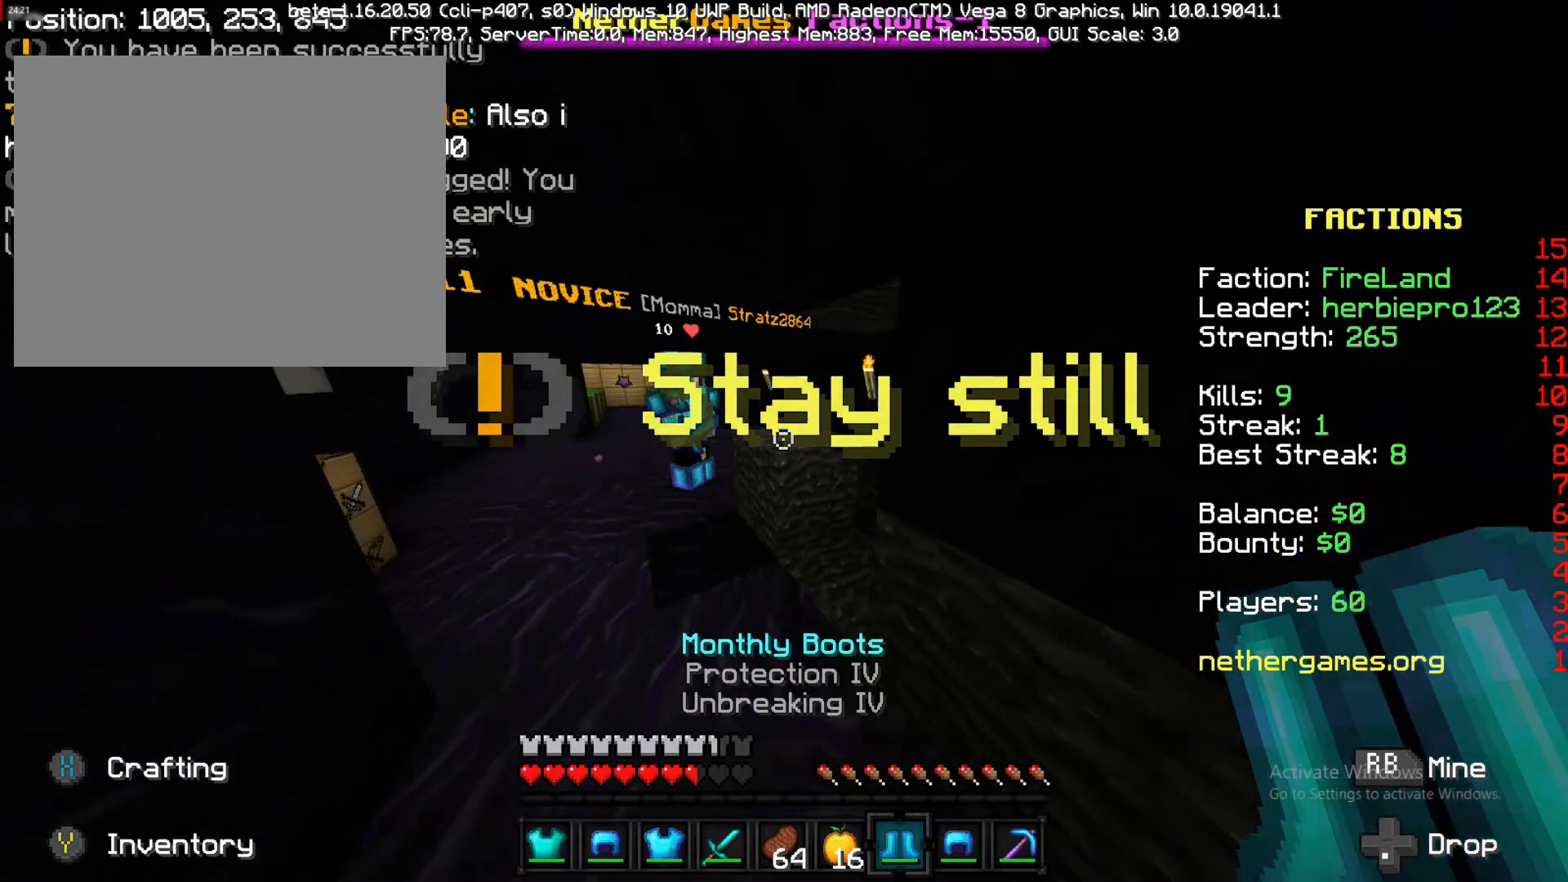
{"buttons": [], "left_stick": "up-left", "right_stick": "left", "events": [[183, "right_stick", "center"], [333, "L2", "down"], [333, "left_stick", "up-left"], [400, "L2", "up"], [400, "right_stick", "left"]]}
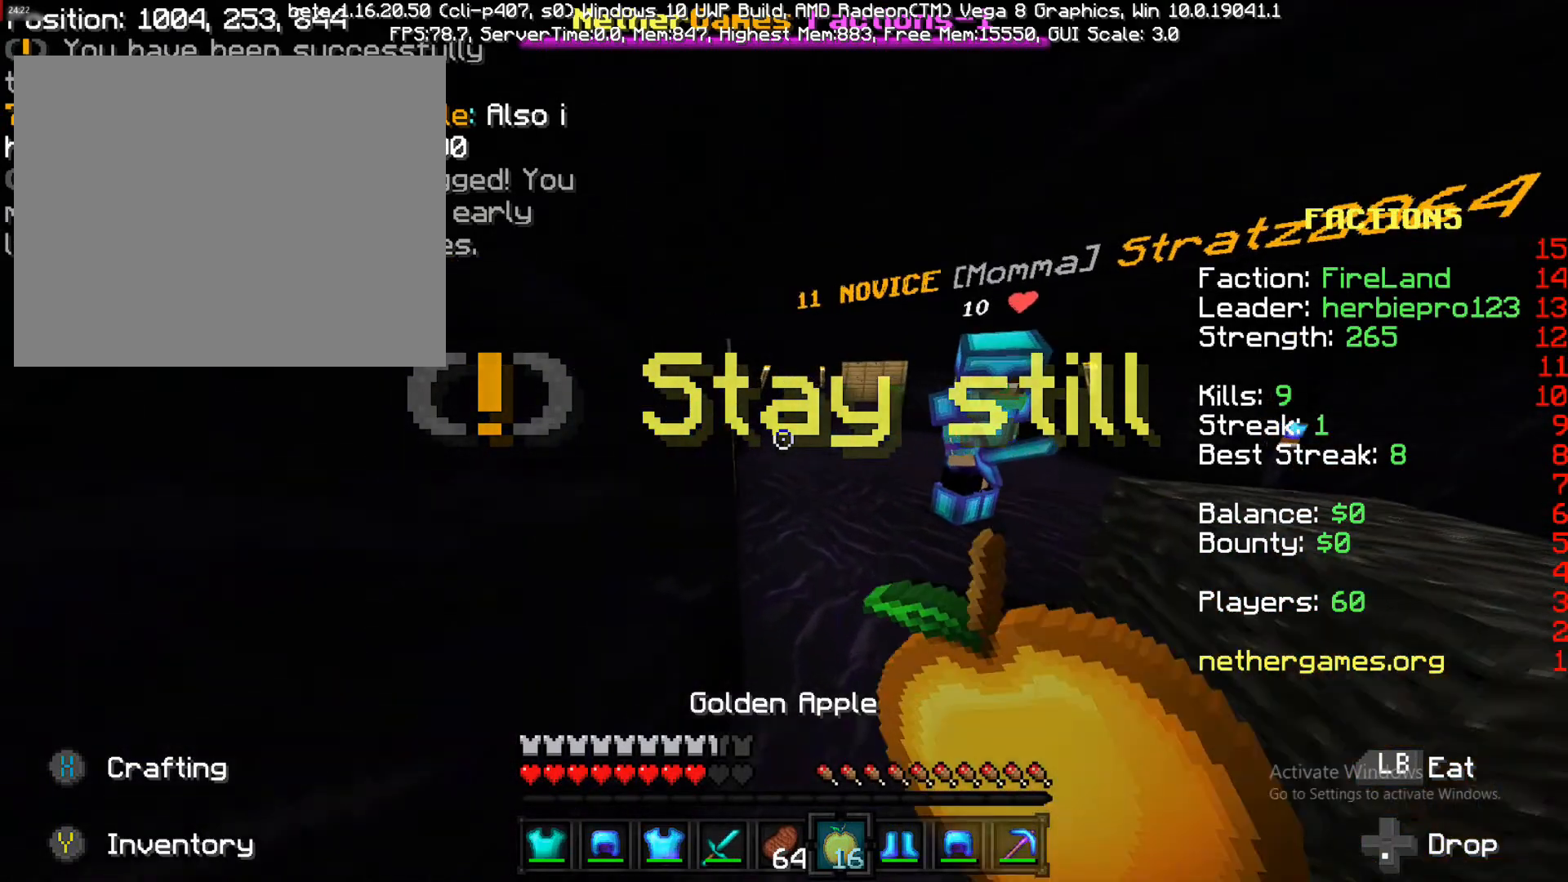
{"buttons": [], "left_stick": "up", "right_stick": "down-right", "events": [[67, "right_stick", "center"], [150, "left_stick", "up"], [367, "right_stick", "down-right"]]}
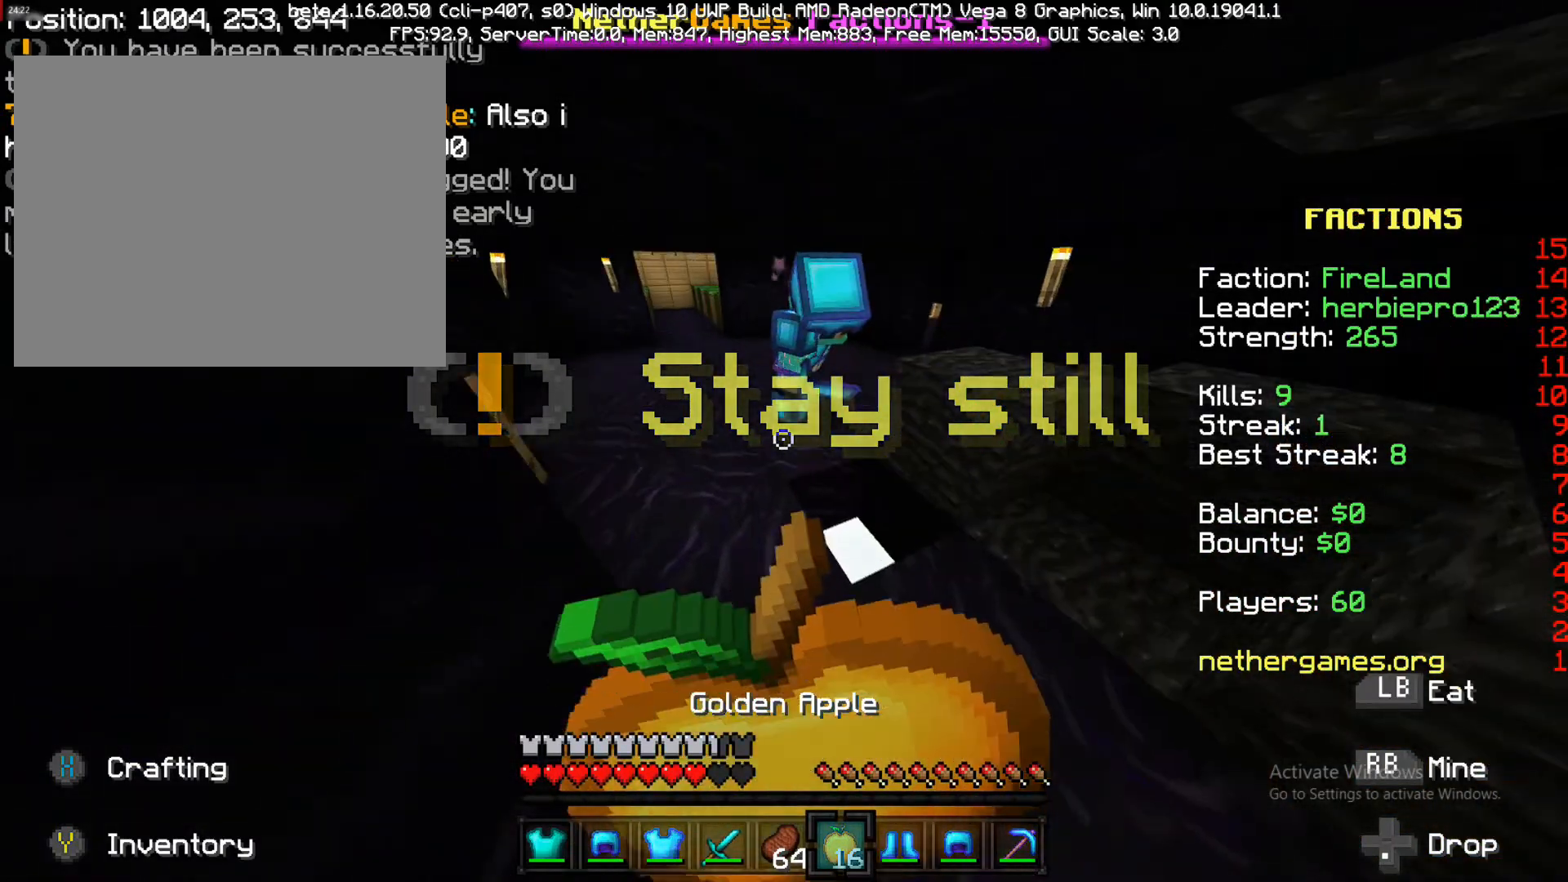
{"buttons": ["L1"], "left_stick": "up", "right_stick": "center", "events": [[117, "right_stick", "center"], [350, "L1", "down"]]}
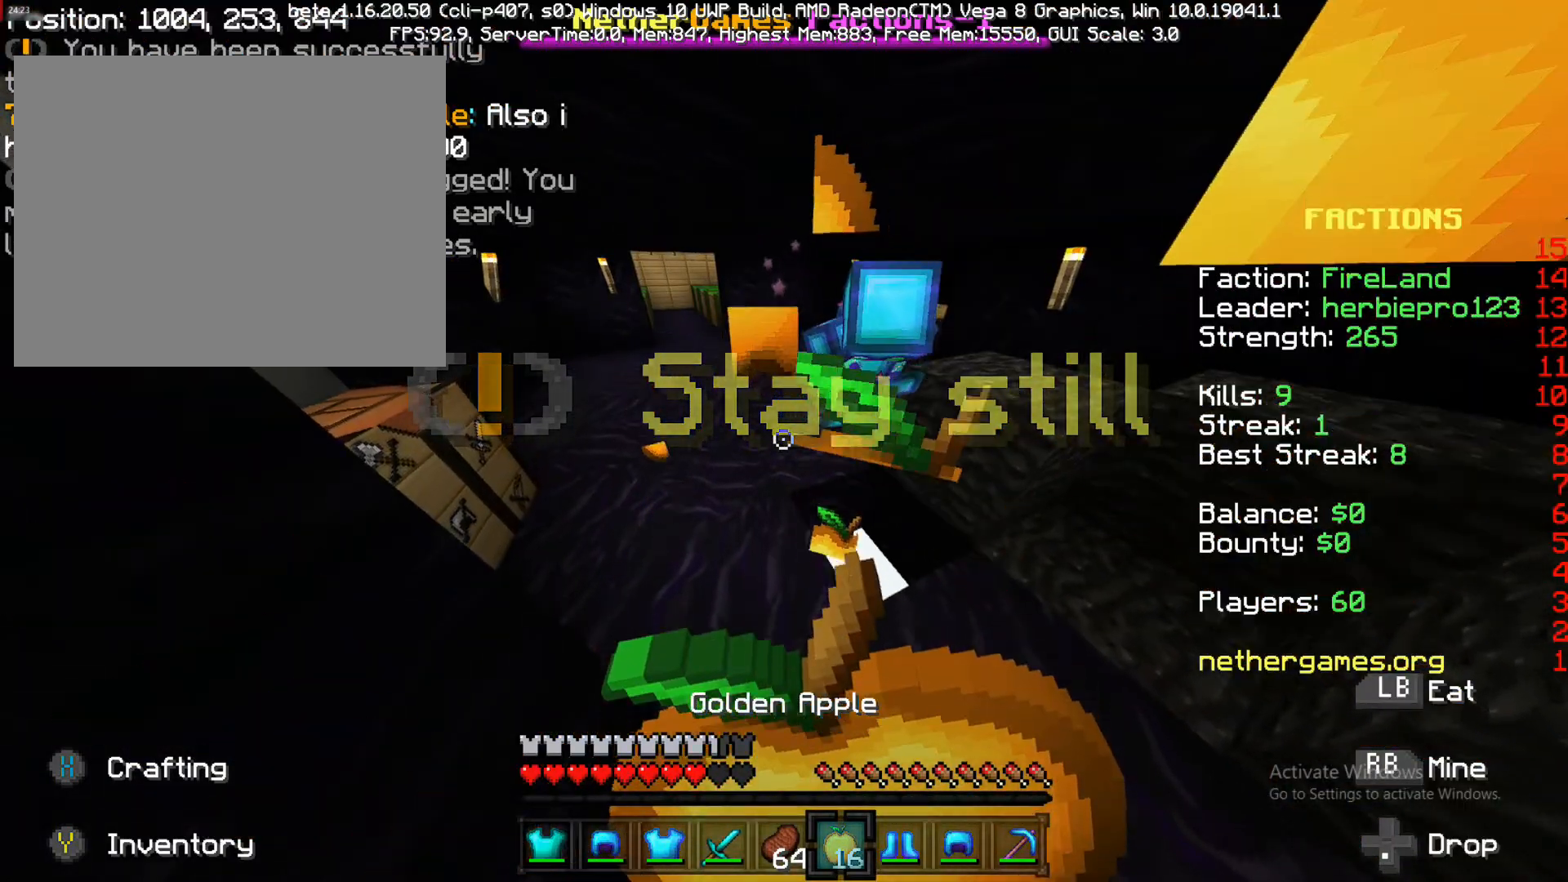
{"buttons": ["CIRCLE"], "left_stick": "up-left", "right_stick": "center", "events": [[117, "left_stick", "left"], [183, "CIRCLE", "down"], [200, "L1", "up"], [283, "CIRCLE", "up"], [283, "left_stick", "up-left"], [450, "CIRCLE", "down"]]}
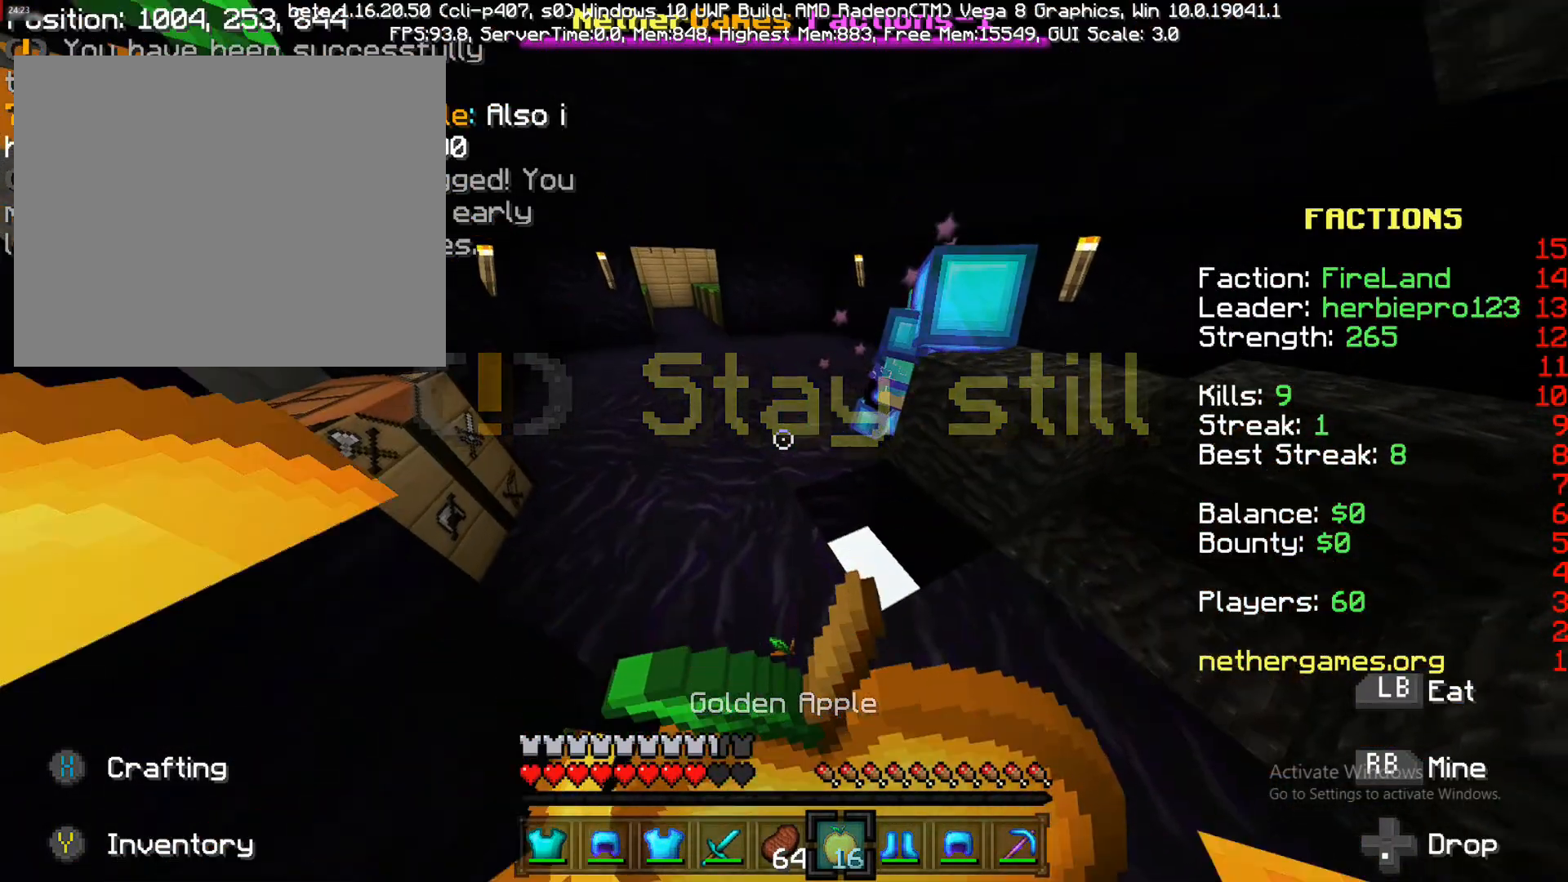
{"buttons": [], "left_stick": "up-left", "right_stick": "right", "events": [[83, "CIRCLE", "up"], [150, "CIRCLE", "down"], [283, "CIRCLE", "up"], [500, "right_stick", "right"]]}
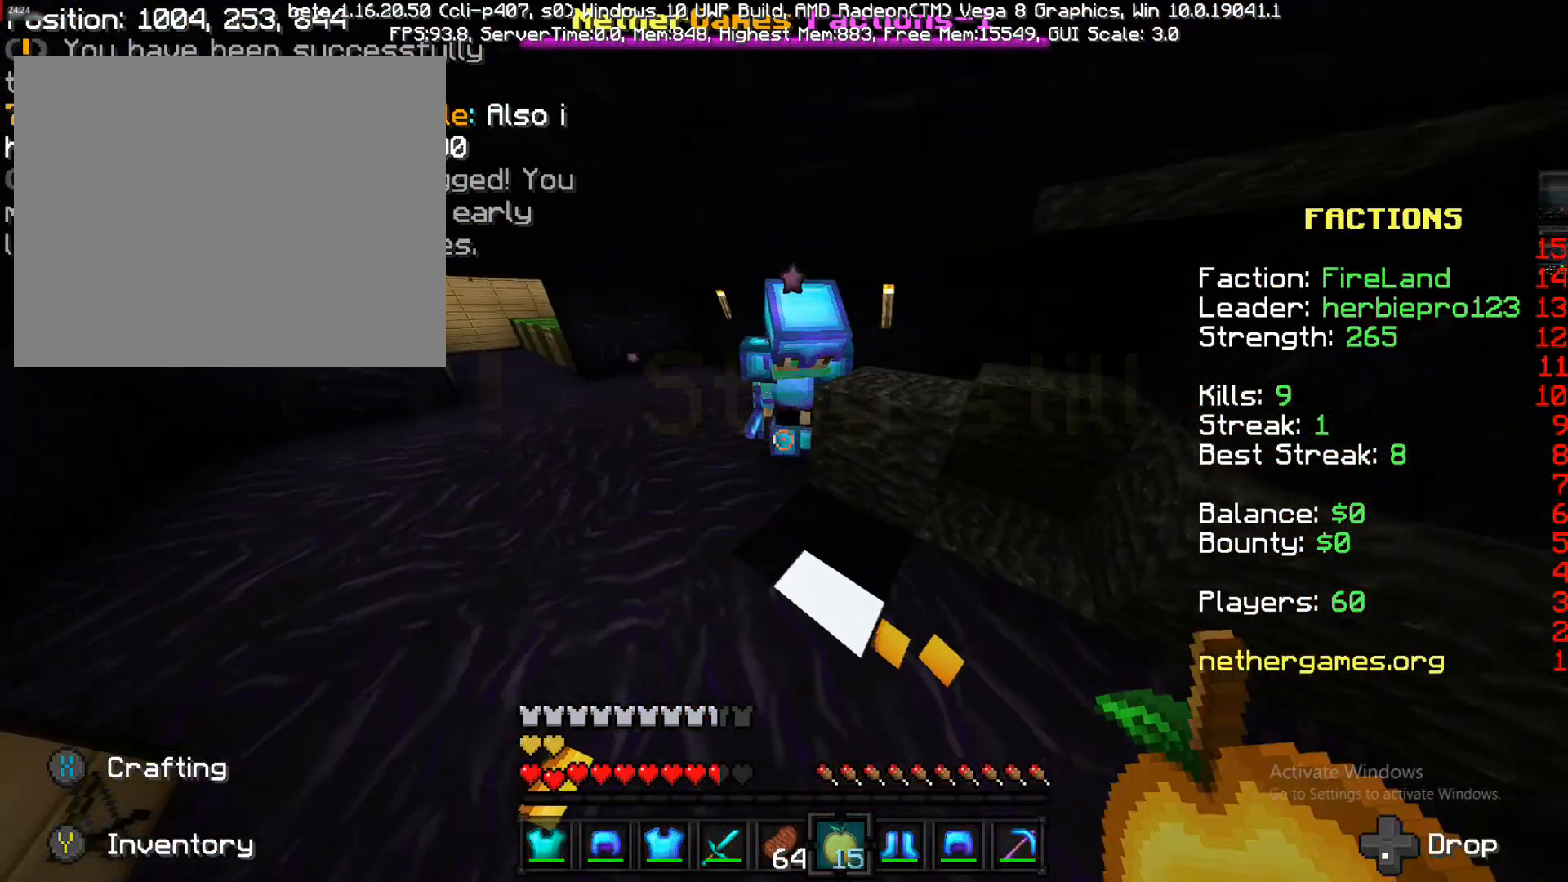
{"buttons": [], "left_stick": "down", "right_stick": "center", "events": [[183, "TRIANGLE", "down"], [183, "left_stick", "down-left"], [183, "right_stick", "center"], [250, "TRIANGLE", "up"], [250, "left_stick", "center"], [450, "left_stick", "down"]]}
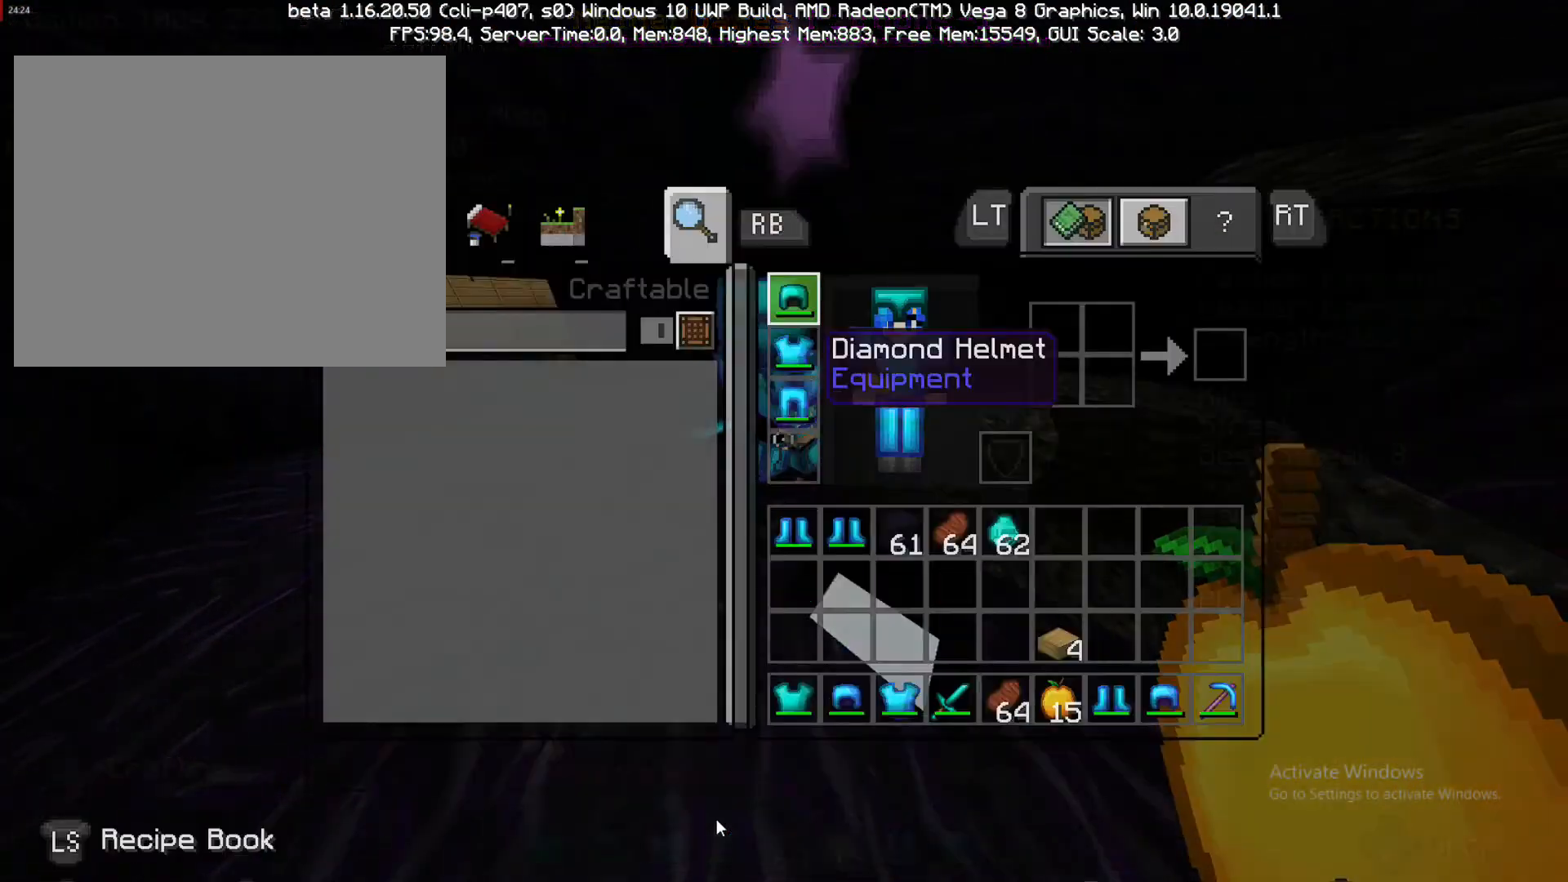
{"buttons": [], "left_stick": "down-right", "right_stick": "center", "events": [[333, "left_stick", "down-right"]]}
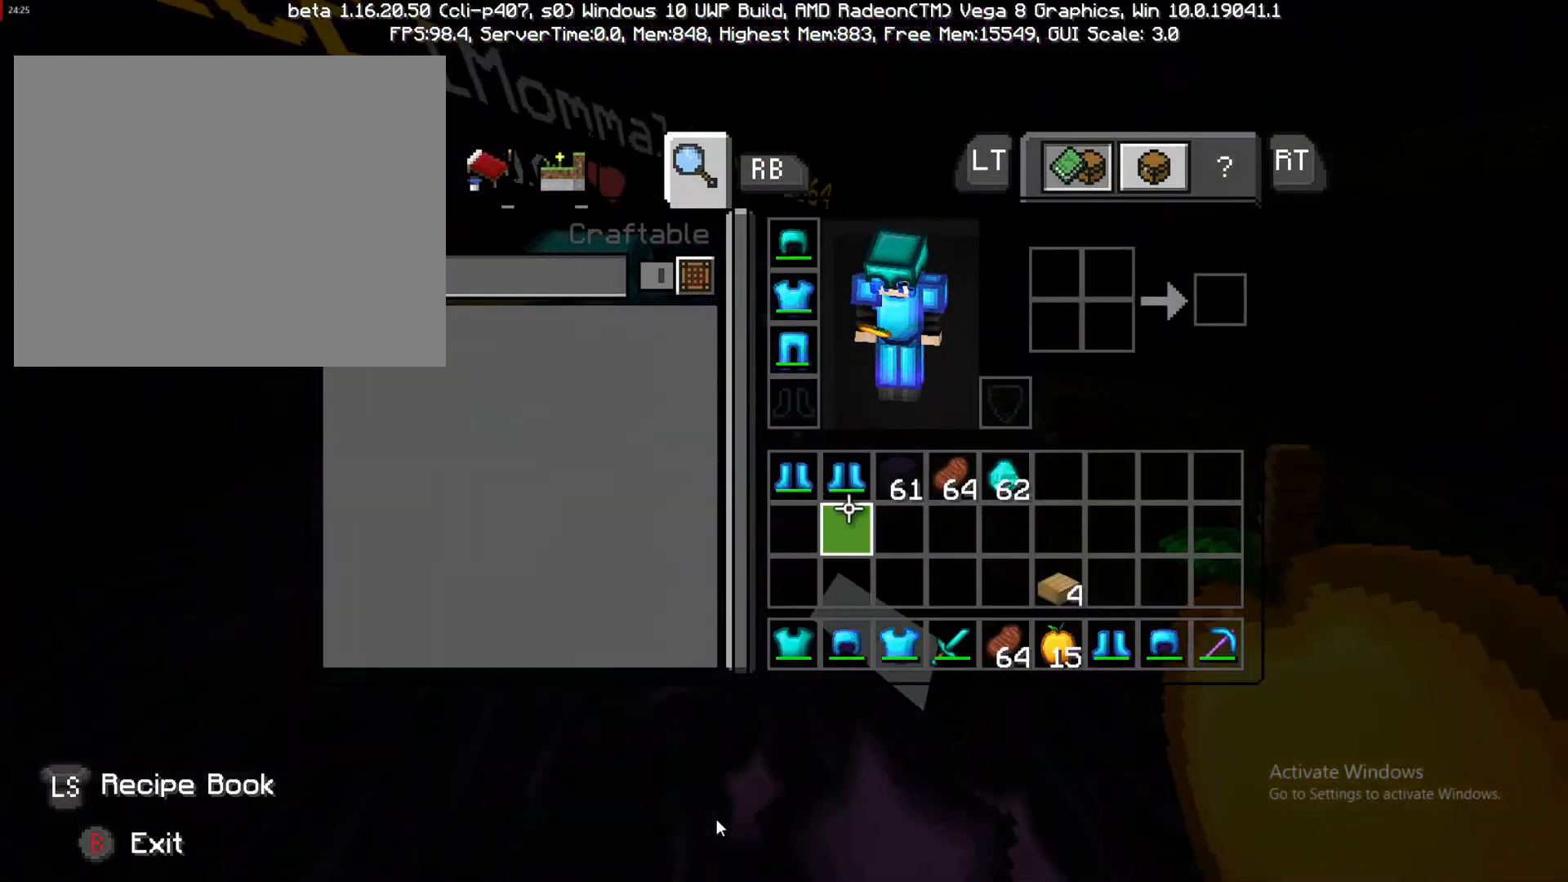
{"buttons": [], "left_stick": "center", "right_stick": "center", "events": [[150, "left_stick", "up-right"], [483, "left_stick", "center"]]}
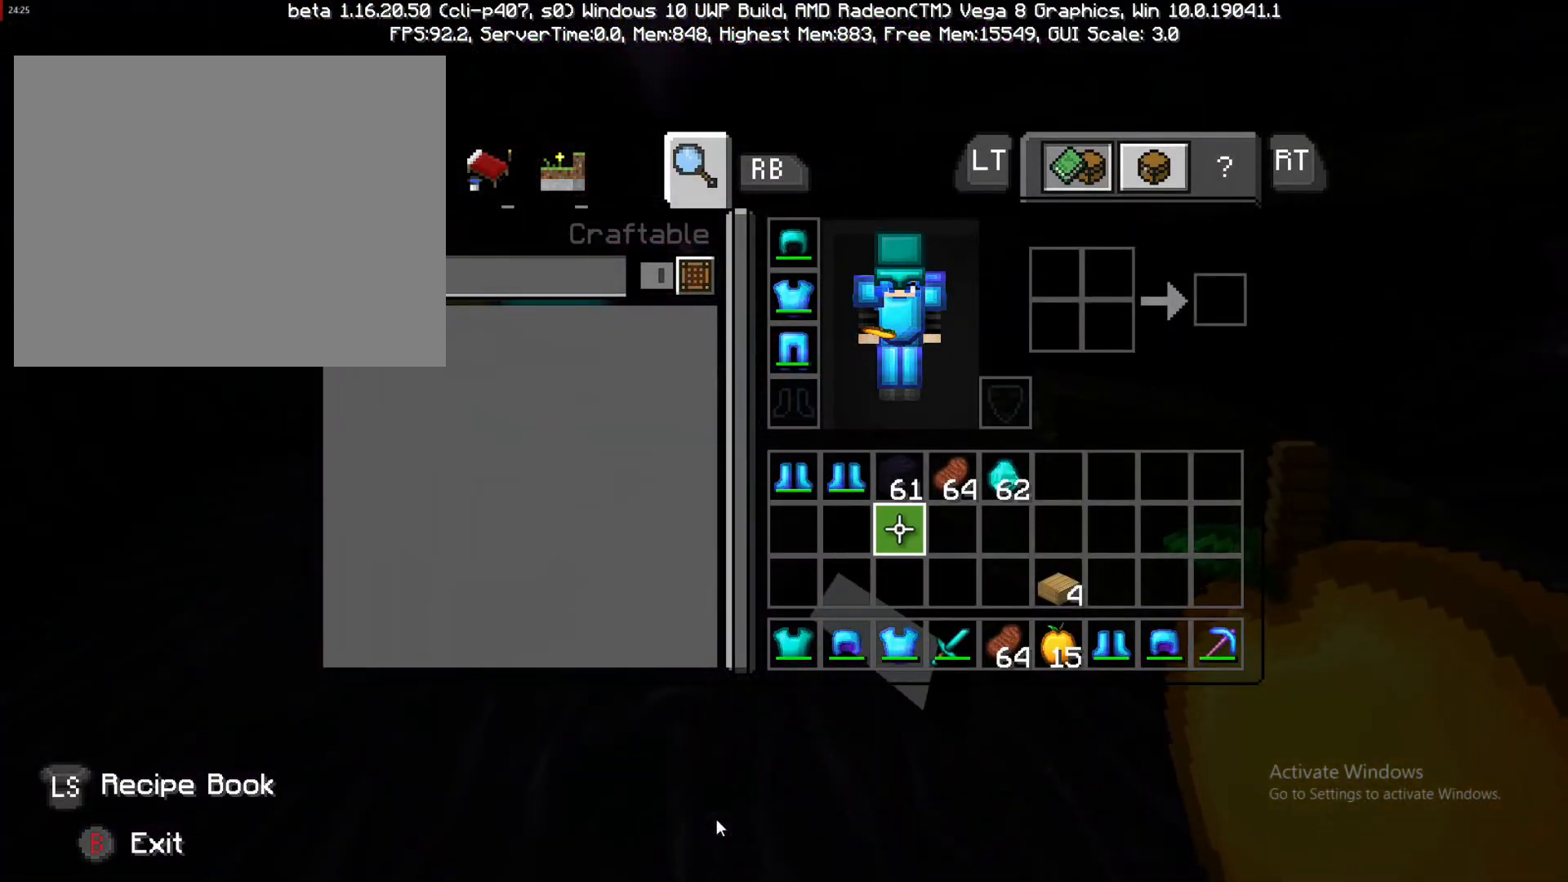
{"buttons": [], "left_stick": "down-right", "right_stick": "center", "events": [[83, "left_stick", "up-right"], [350, "CROSS", "down"], [350, "left_stick", "down-right"], [417, "CROSS", "up"]]}
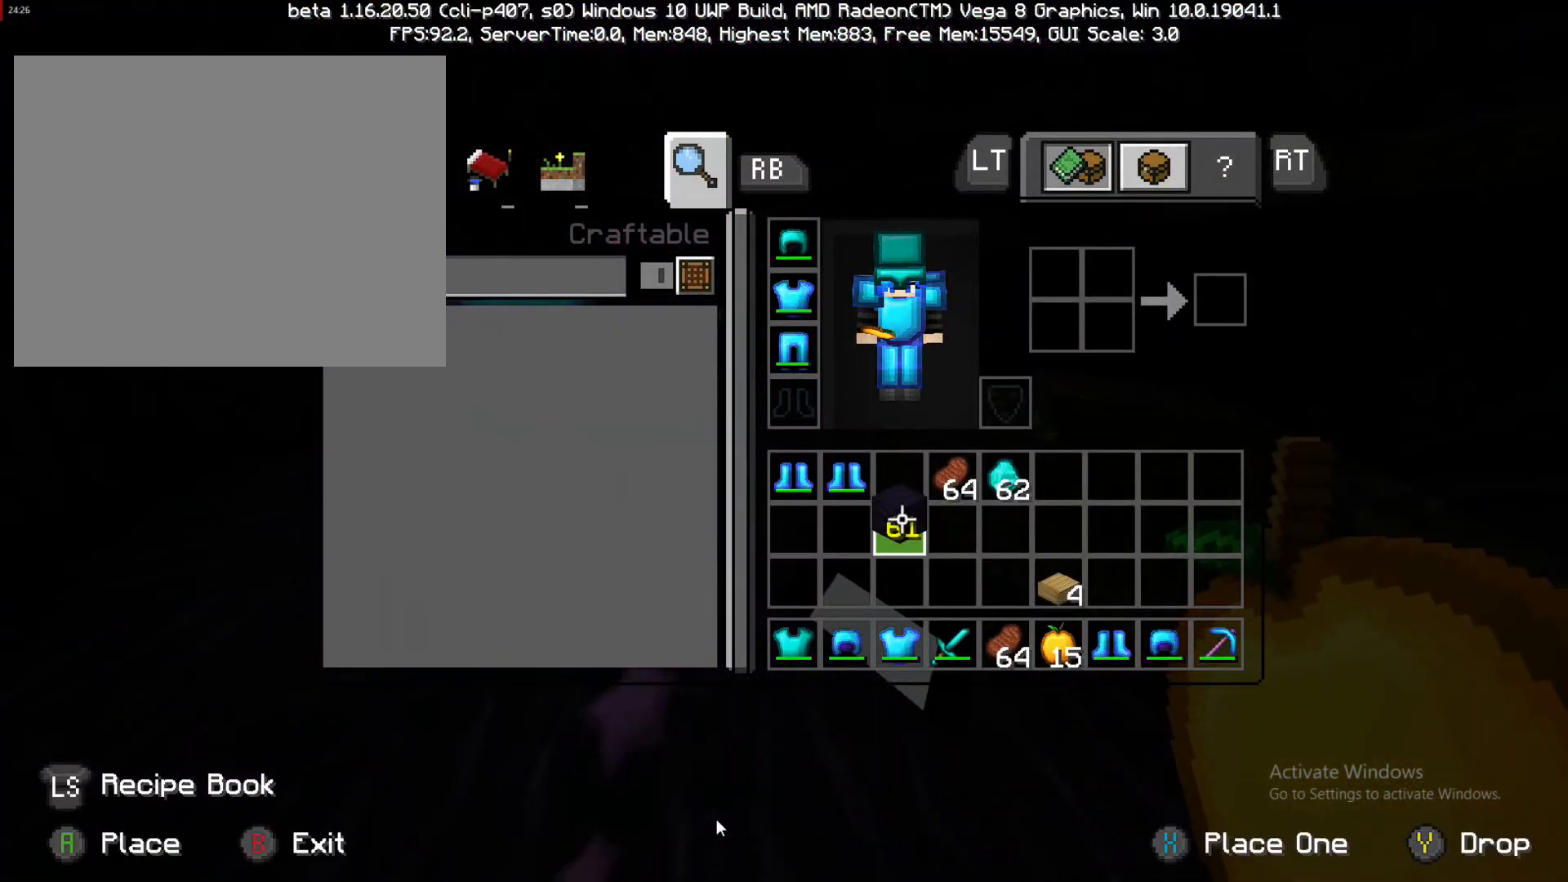
{"buttons": [], "left_stick": "center", "right_stick": "center", "events": [[67, "left_stick", "down"], [350, "left_stick", "center"]]}
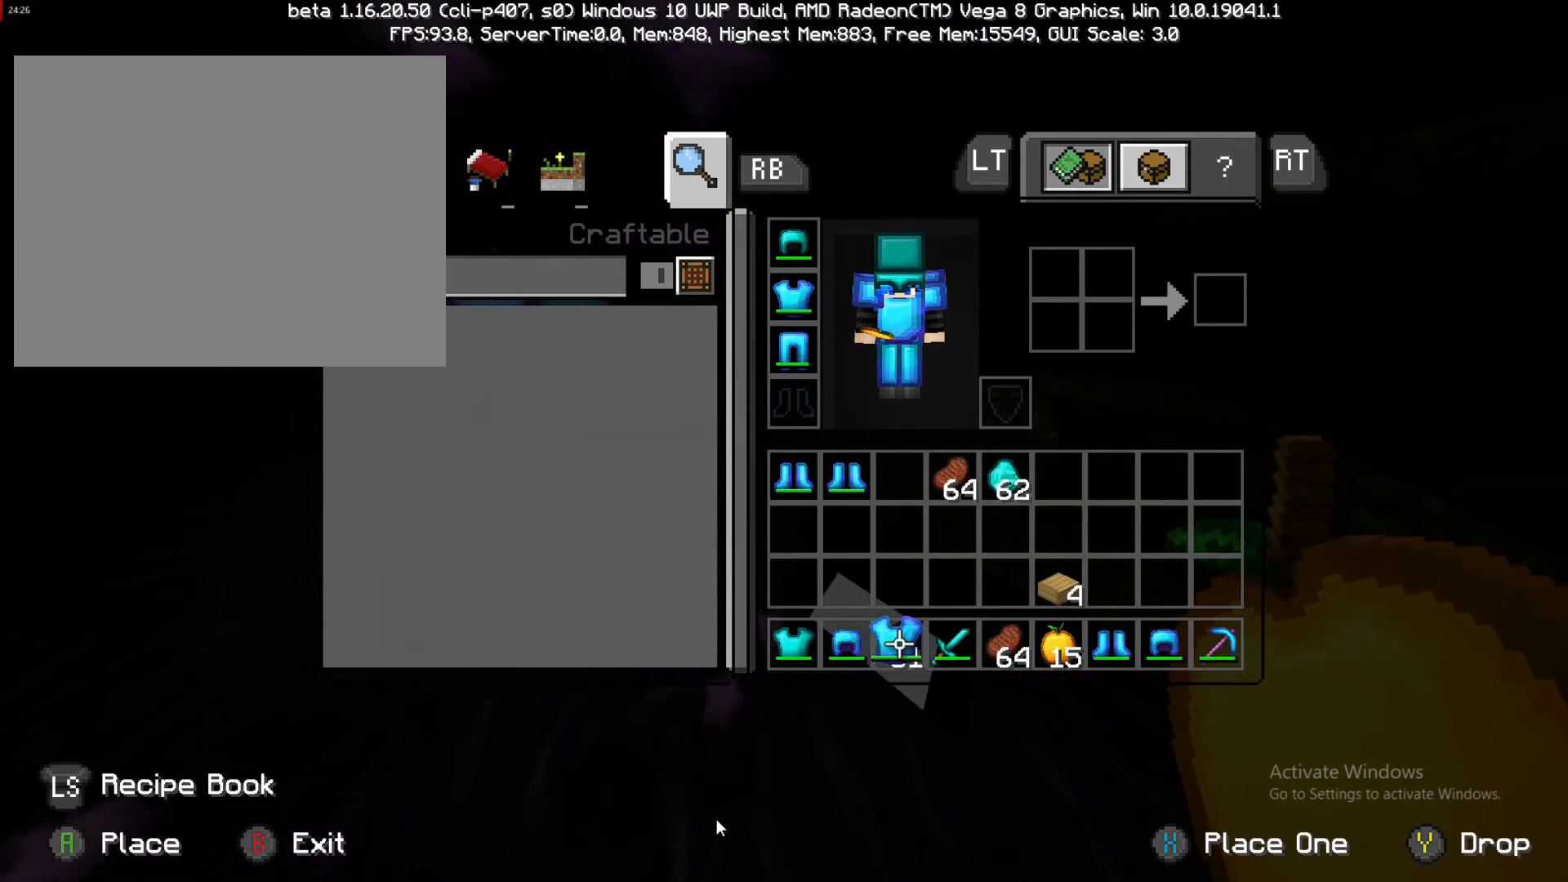
{"buttons": ["CROSS"], "left_stick": "center", "right_stick": "center", "events": [[117, "CROSS", "down"], [117, "left_stick", "up"], [200, "CROSS", "up"], [467, "CROSS", "down"], [467, "left_stick", "center"]]}
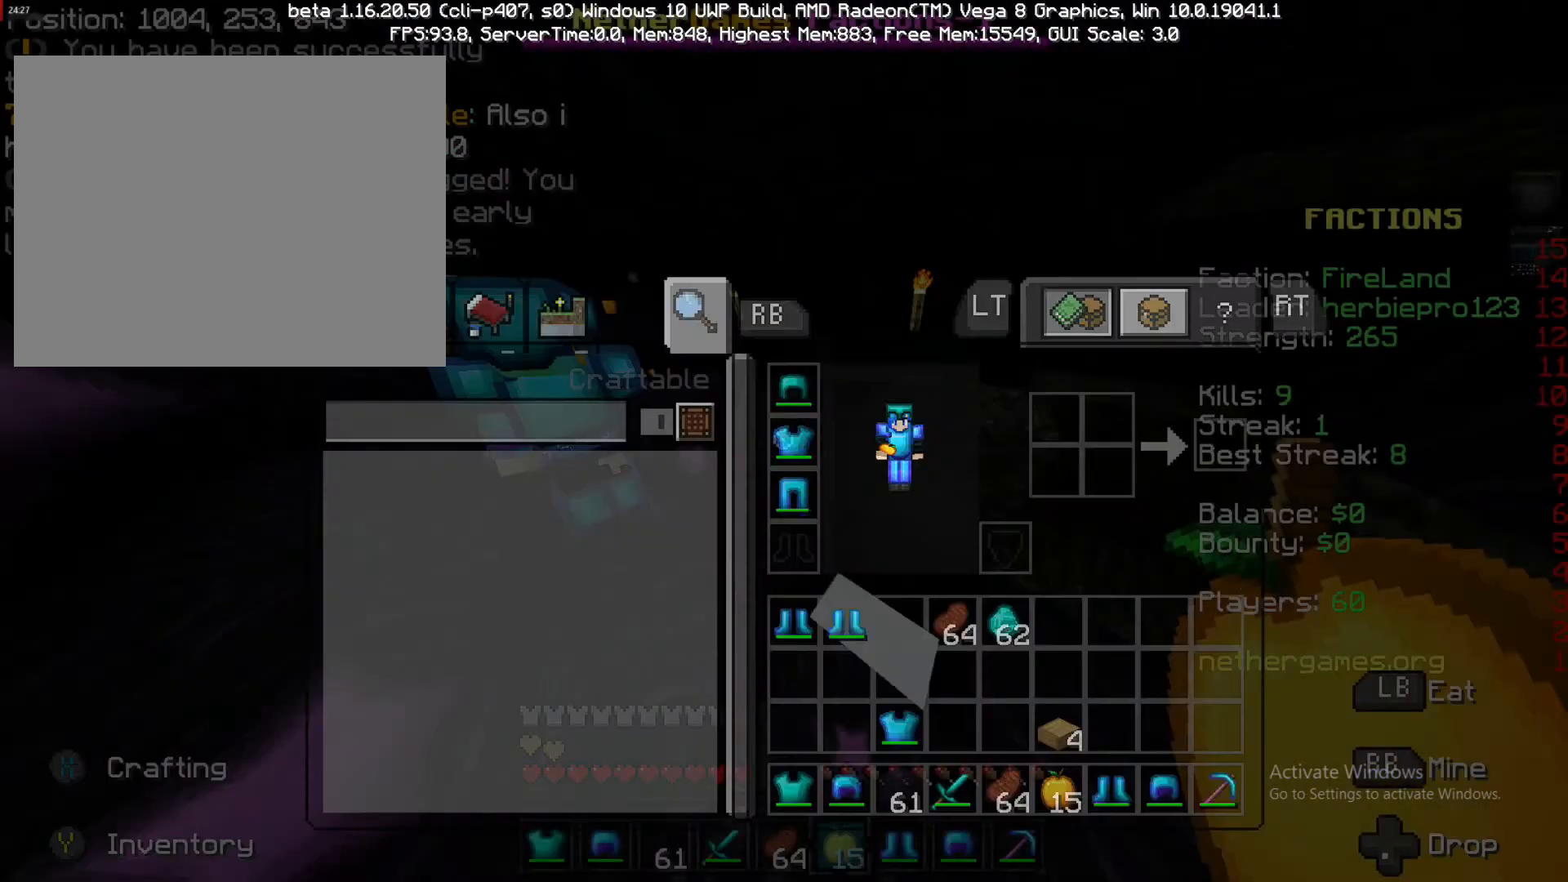
{"buttons": [], "left_stick": "center", "right_stick": "center", "events": [[83, "CROSS", "up"]]}
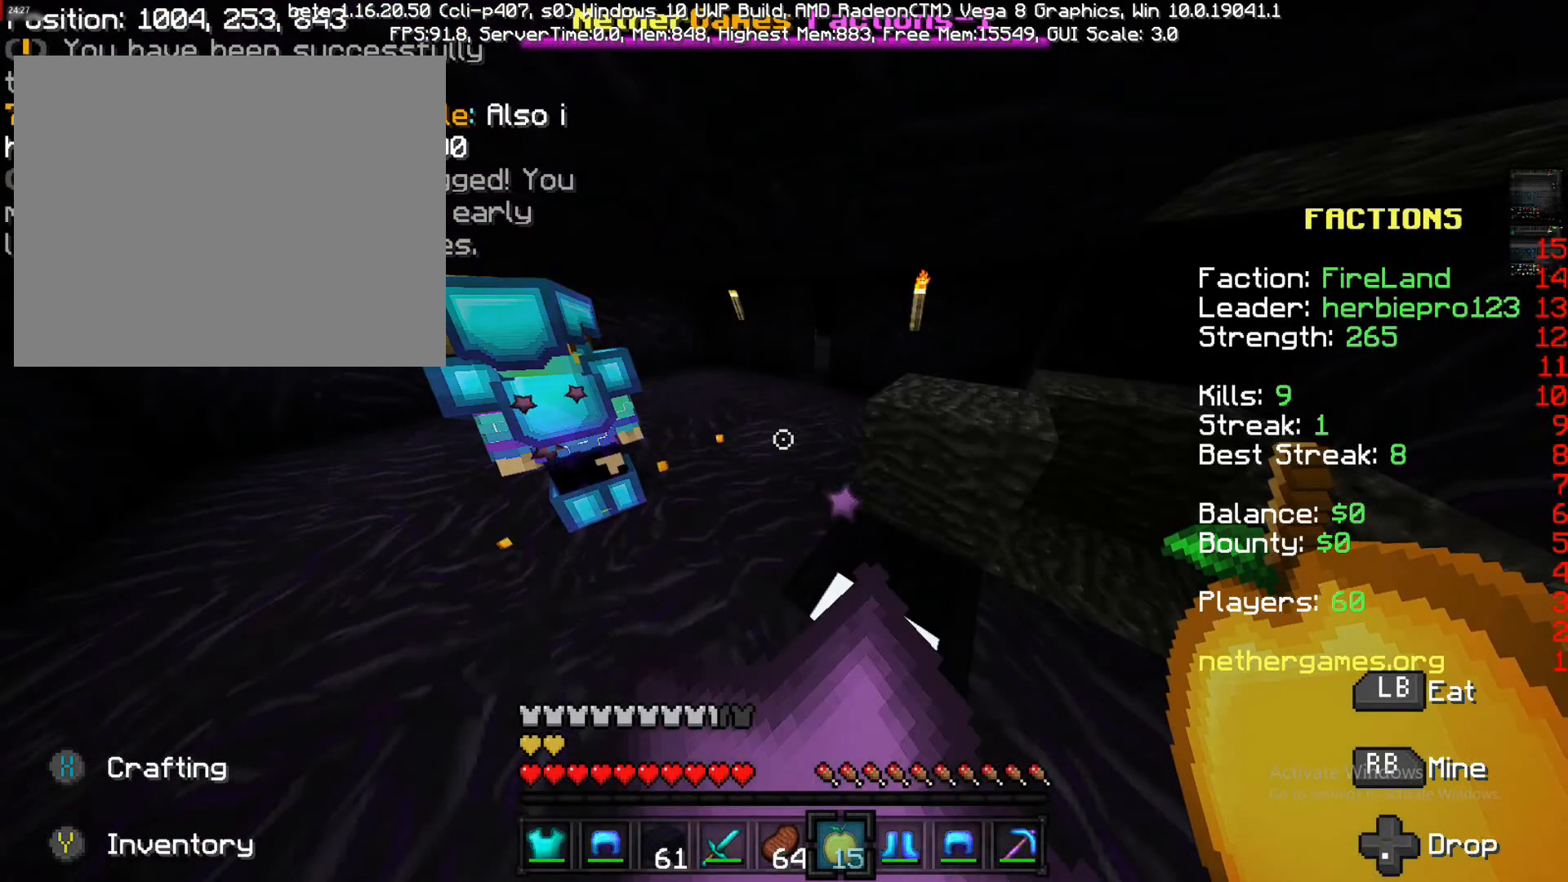
{"buttons": ["L2"], "left_stick": "down-right", "right_stick": "down-right", "events": [[117, "L2", "down"], [433, "left_stick", "down-right"], [433, "right_stick", "down-right"]]}
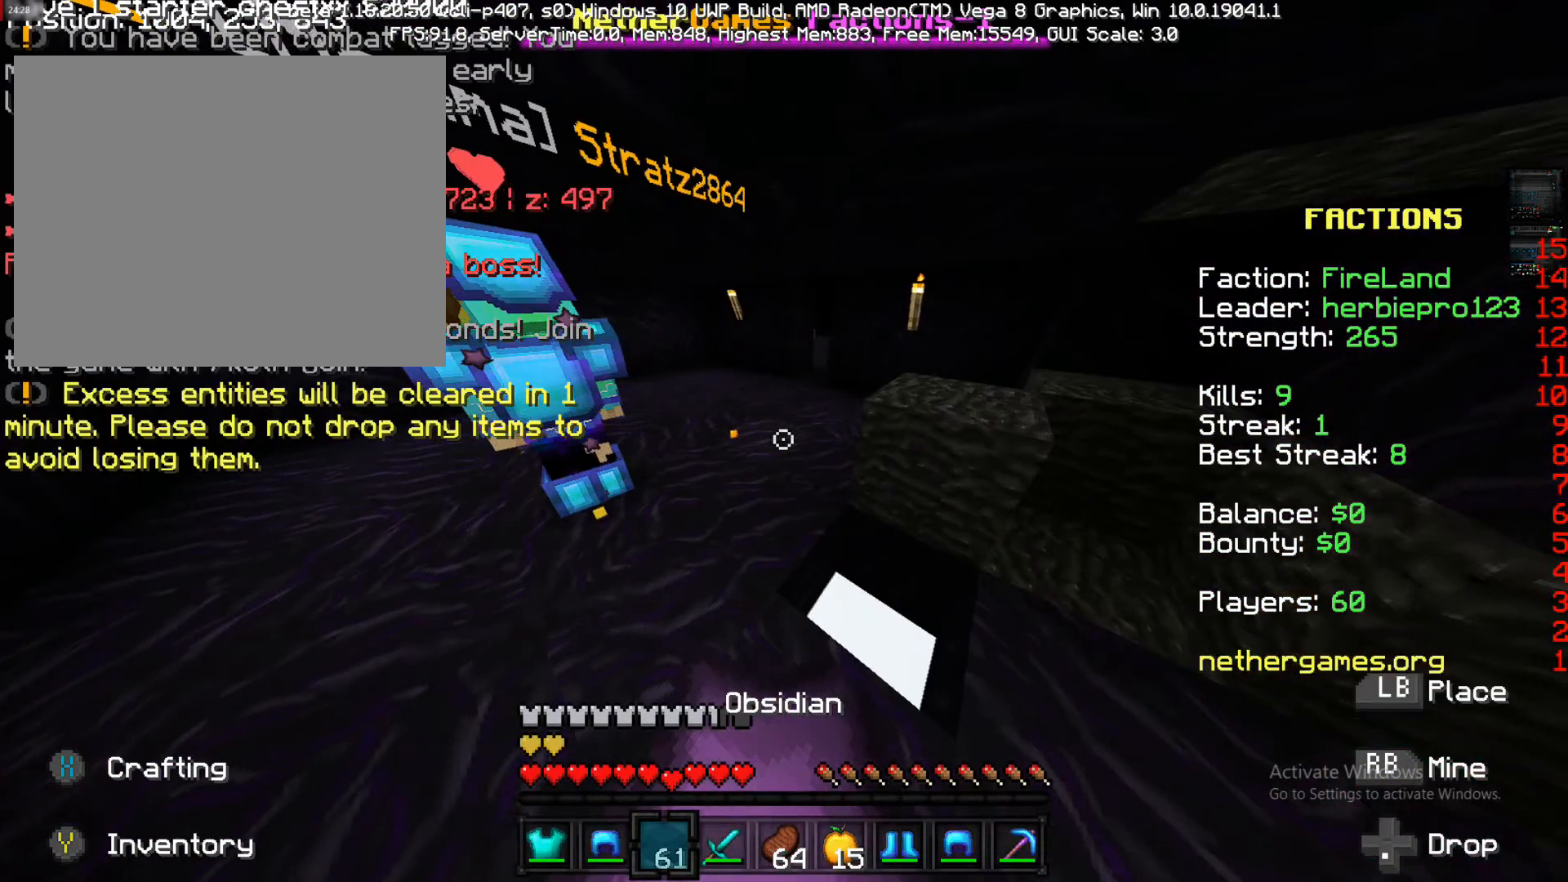
{"buttons": [], "left_stick": "down-right", "right_stick": "center", "events": [[183, "L2", "up"], [433, "right_stick", "center"]]}
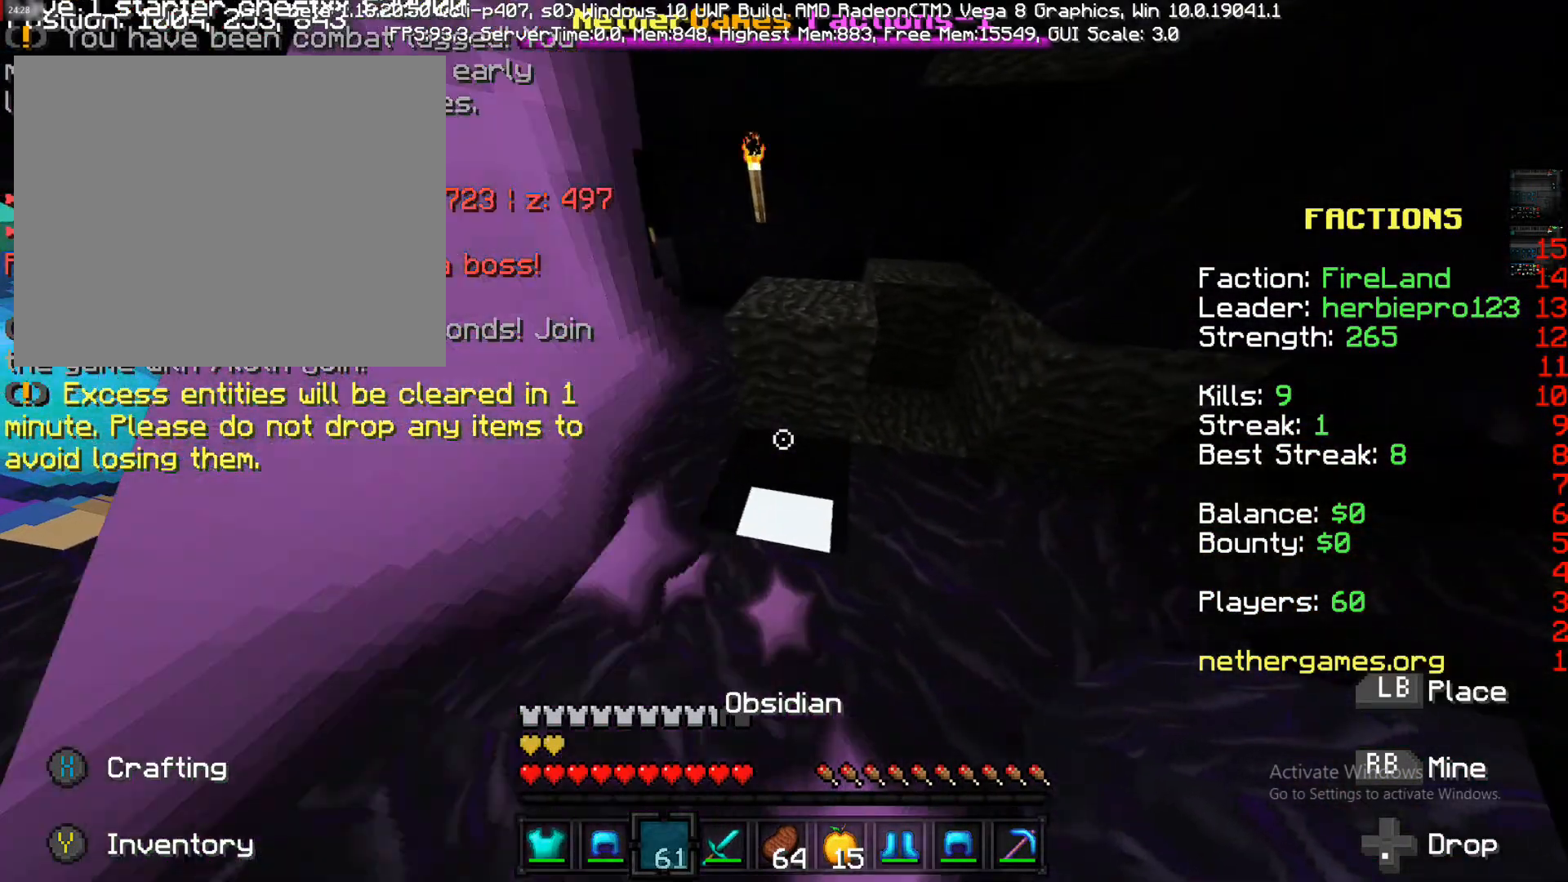
{"buttons": [], "left_stick": "down-left", "right_stick": "center", "events": [[33, "left_stick", "center"], [167, "L1", "down"], [250, "L1", "up"], [250, "left_stick", "down"], [467, "left_stick", "down-left"]]}
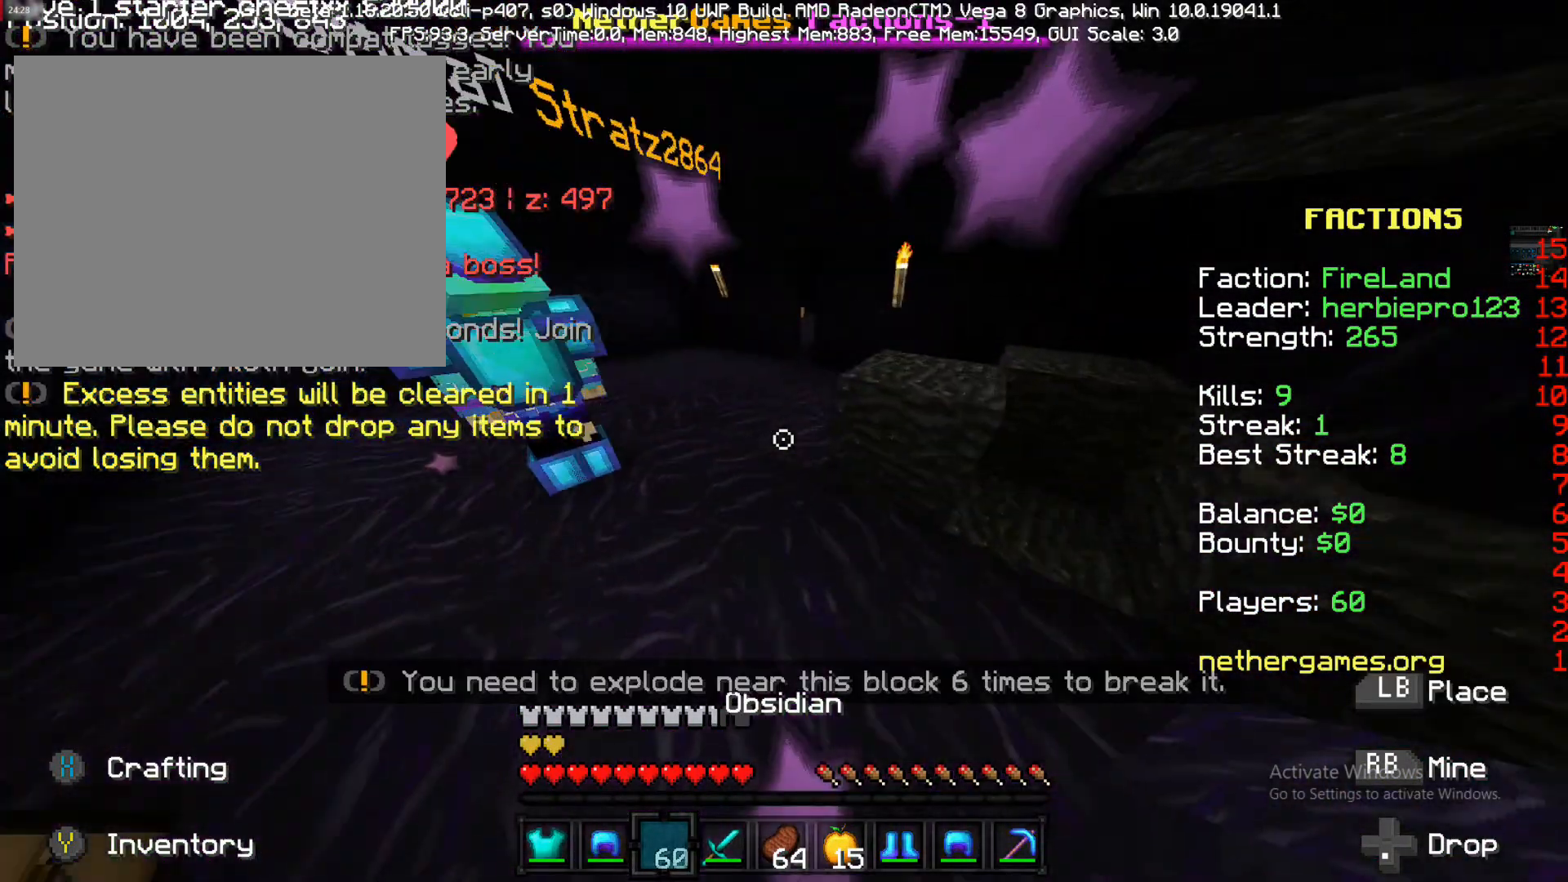
{"buttons": ["R2"], "left_stick": "up-left", "right_stick": "center", "events": [[67, "left_stick", "center"], [67, "right_stick", "up-left"], [117, "left_stick", "left"], [250, "right_stick", "center"], [433, "R2", "down"], [433, "left_stick", "up-left"]]}
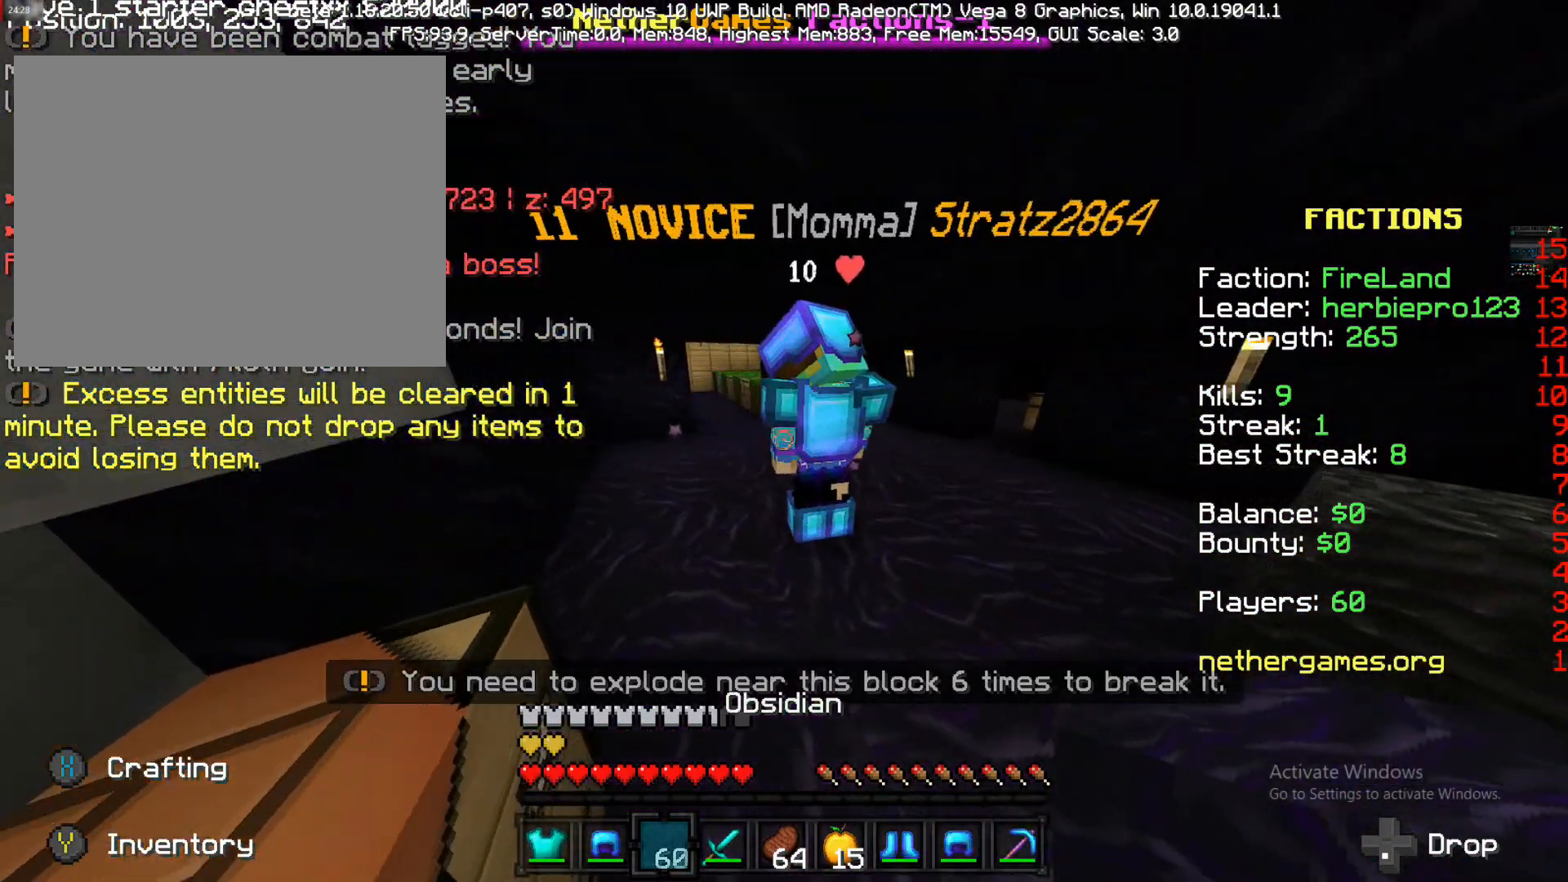
{"buttons": [], "left_stick": "up", "right_stick": "left", "events": [[33, "R2", "up"], [300, "L2", "down"], [483, "L2", "up"], [483, "left_stick", "up"], [483, "right_stick", "left"]]}
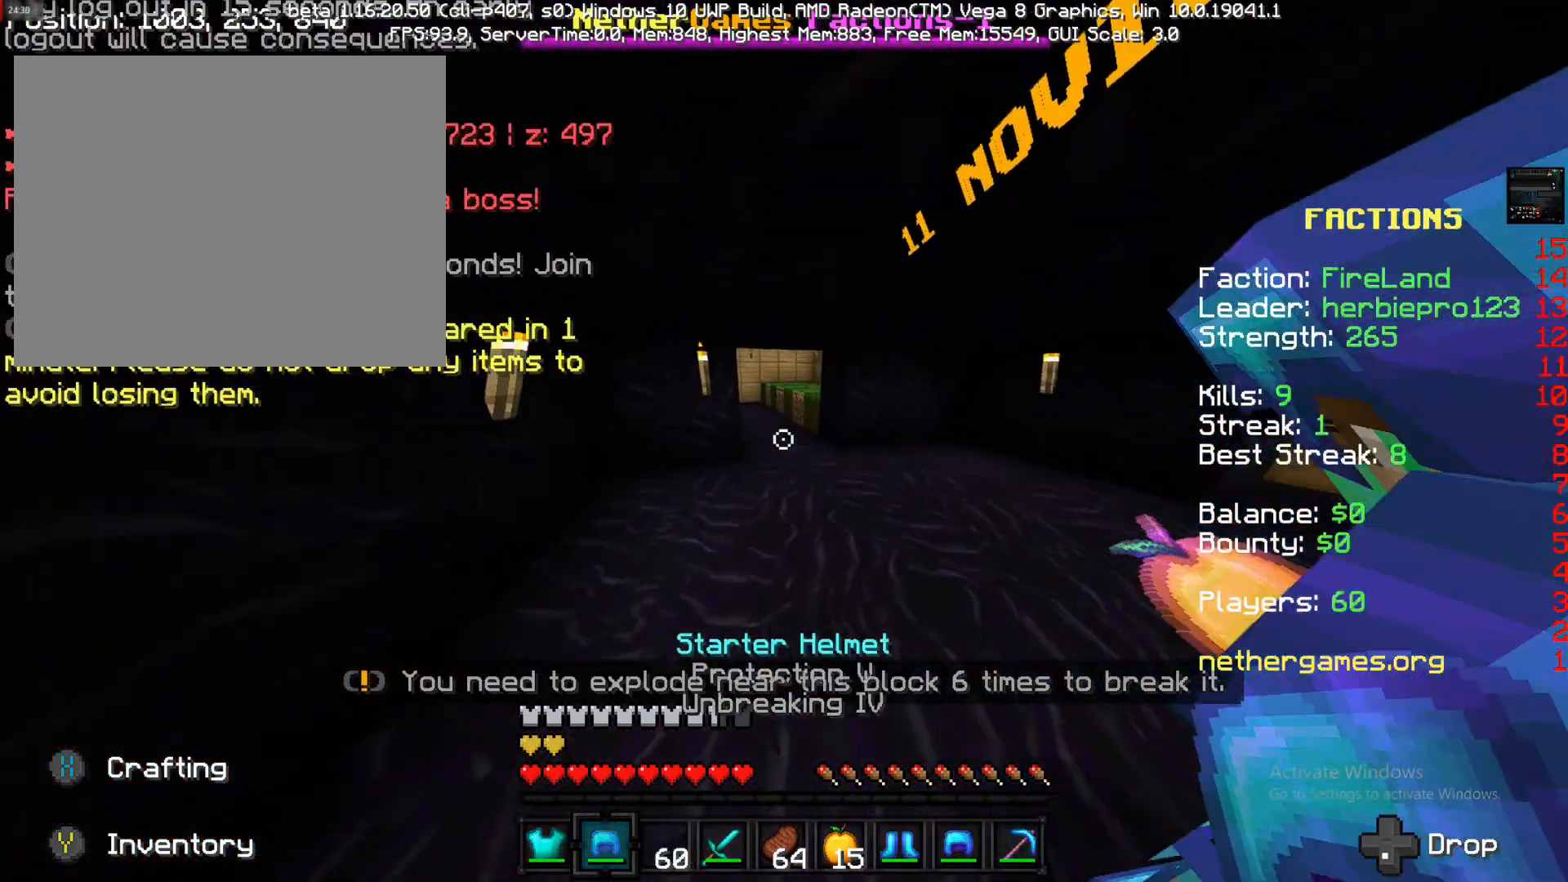
{"buttons": [], "left_stick": "up", "right_stick": "center", "events": [[83, "right_stick", "center"], [400, "R2", "down"], [467, "R2", "up"]]}
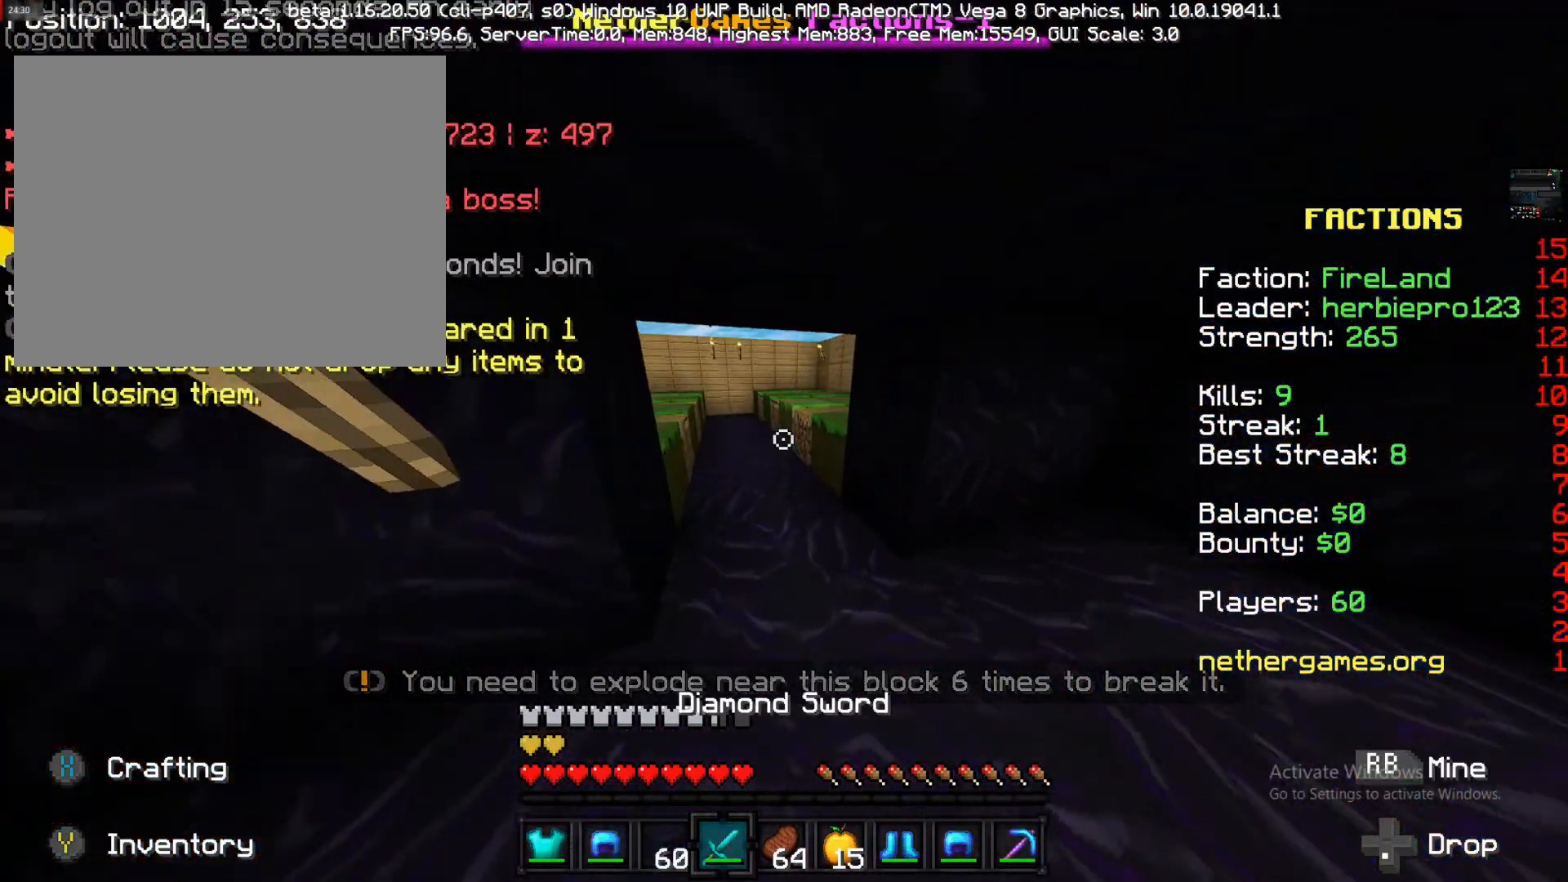
{"buttons": ["L2"], "left_stick": "center", "right_stick": "left", "events": [[50, "R2", "down"], [117, "left_stick", "up-right"], [183, "R2", "up"], [183, "right_stick", "left"], [267, "L2", "down"], [267, "left_stick", "up"], [367, "left_stick", "center"]]}